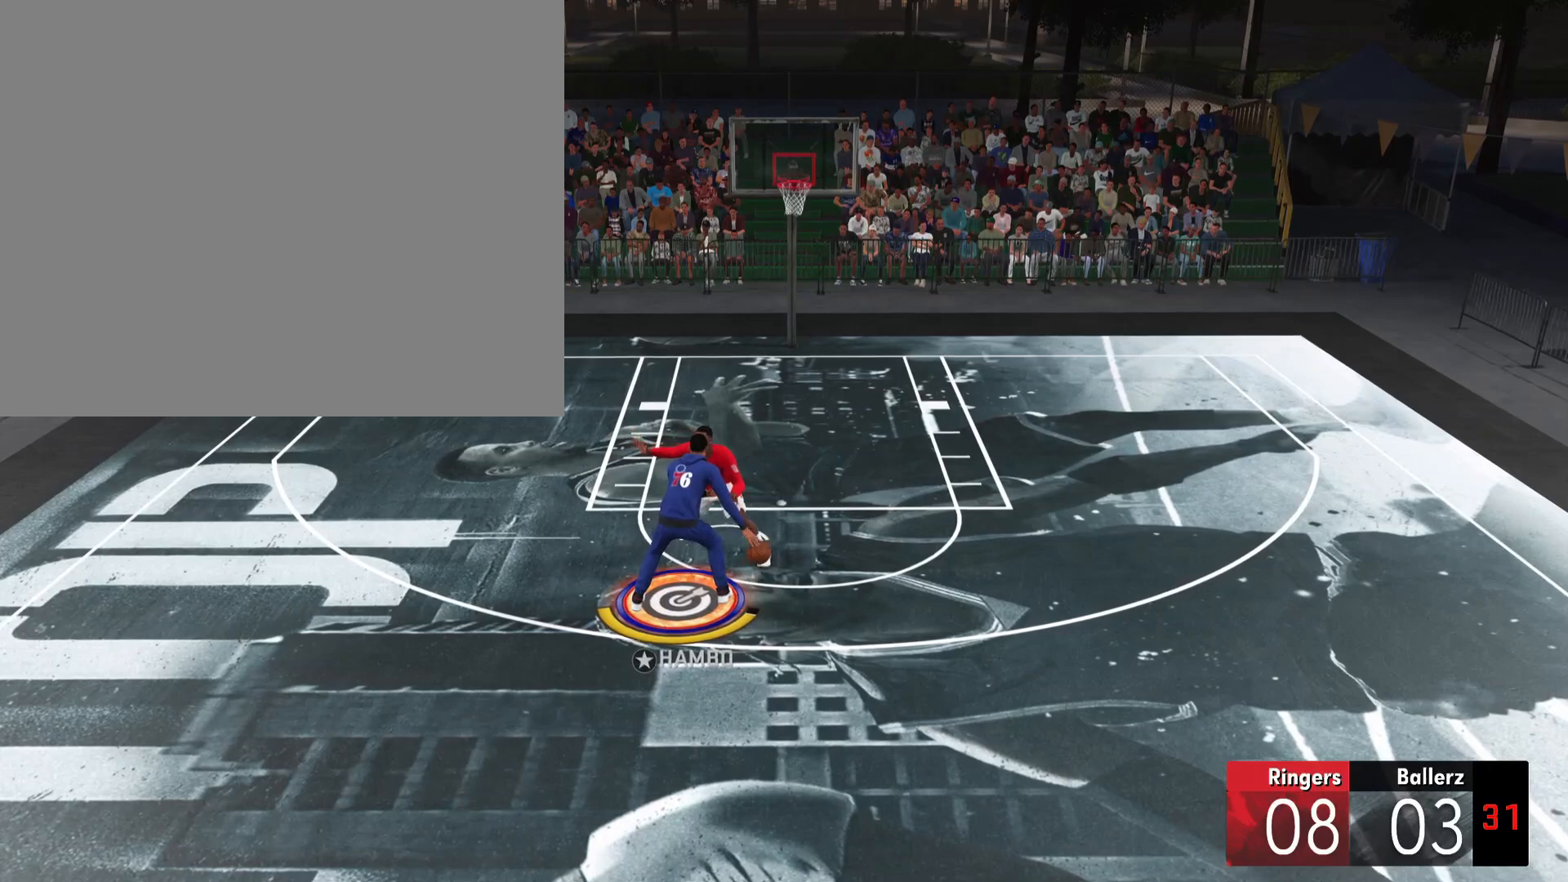
Gameplay with a controller (PlayStation layout); each line is a JSON object with the inputs held at the frame after it (dt_ms = milliseconds from this image to that frame). "events" lists button and stick changes between this image and that frame as [ms after this image, input, new state], when the widget could be followed in between. Not read: DPAD_DOWN.
{"dt_ms": 500, "buttons": ["R2", "L3"], "left_stick": "center", "right_stick": "center", "events": []}
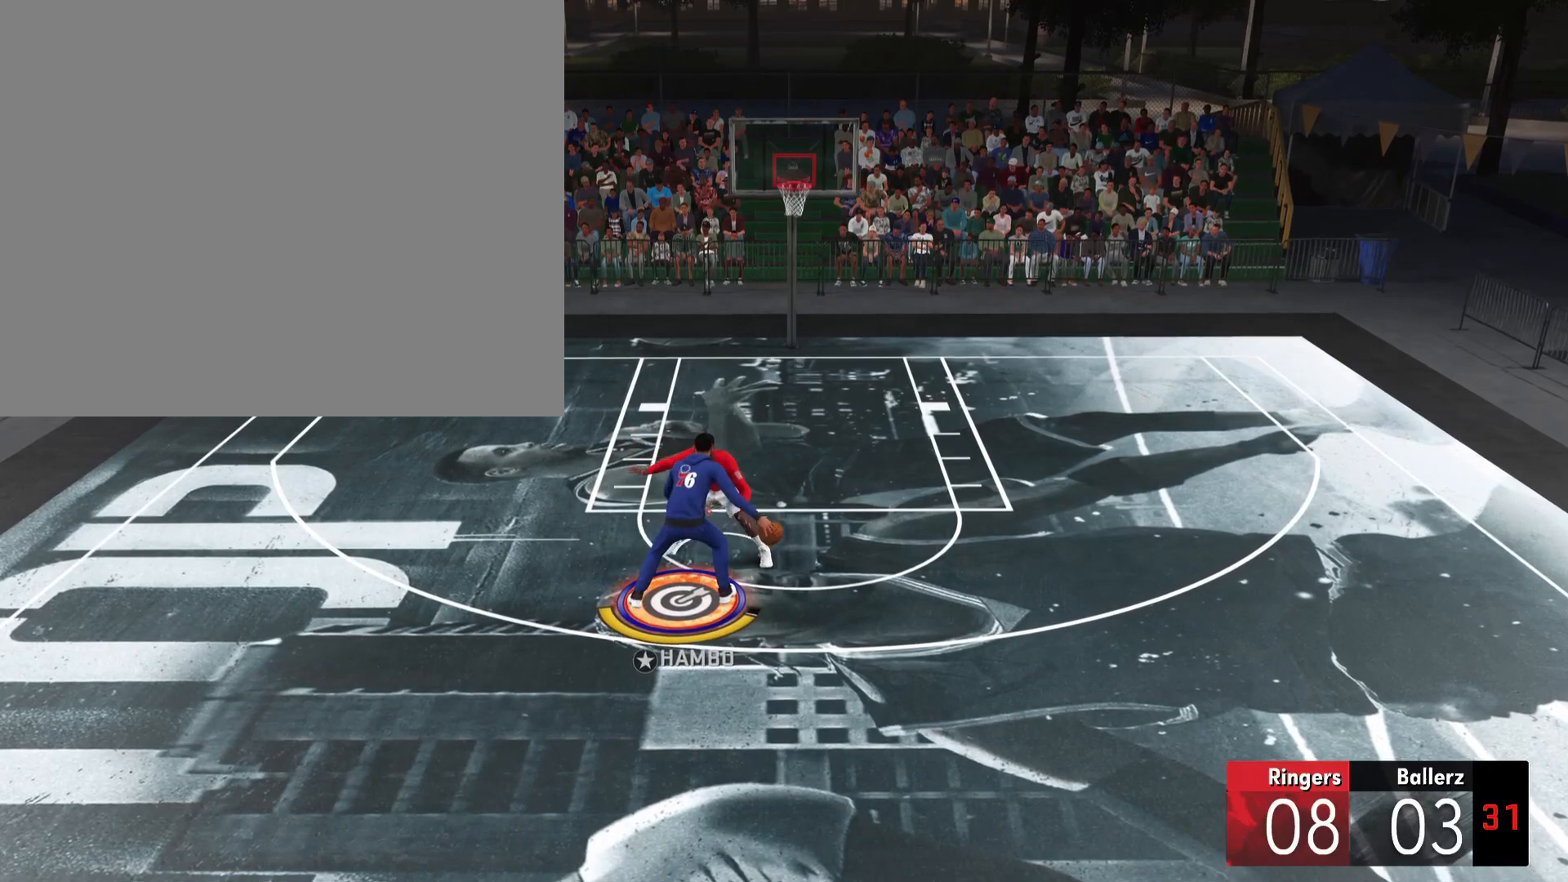
{"dt_ms": 501, "buttons": ["R2"], "left_stick": "down", "right_stick": "center", "events": [[51, "L3", "up"], [384, "left_stick", "down-left"], [468, "left_stick", "down"]]}
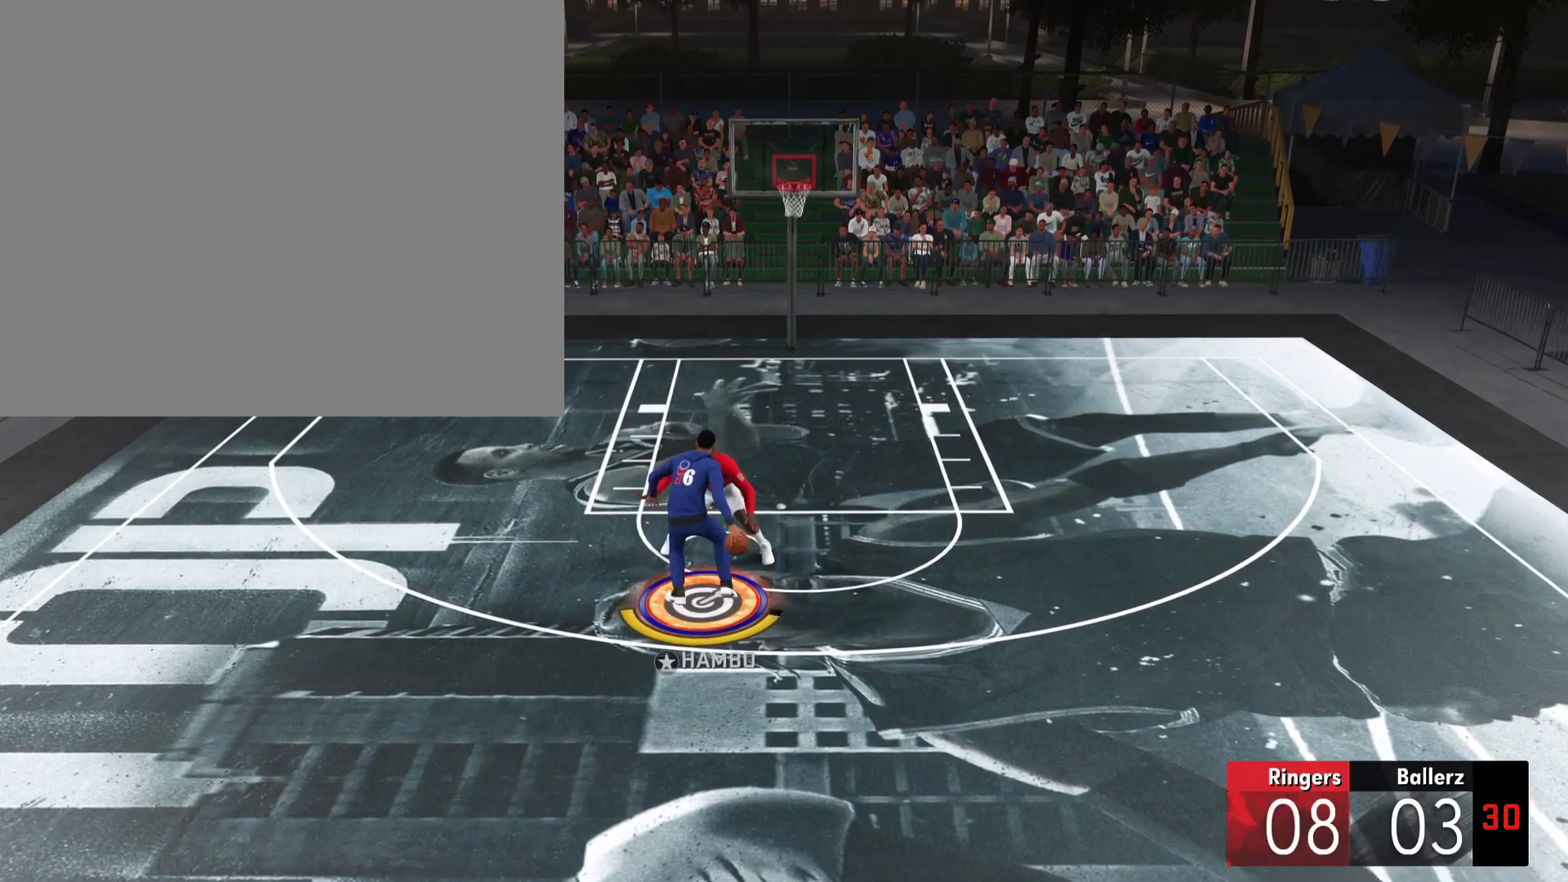
{"dt_ms": 500, "buttons": ["R2"], "left_stick": "down", "right_stick": "center", "events": []}
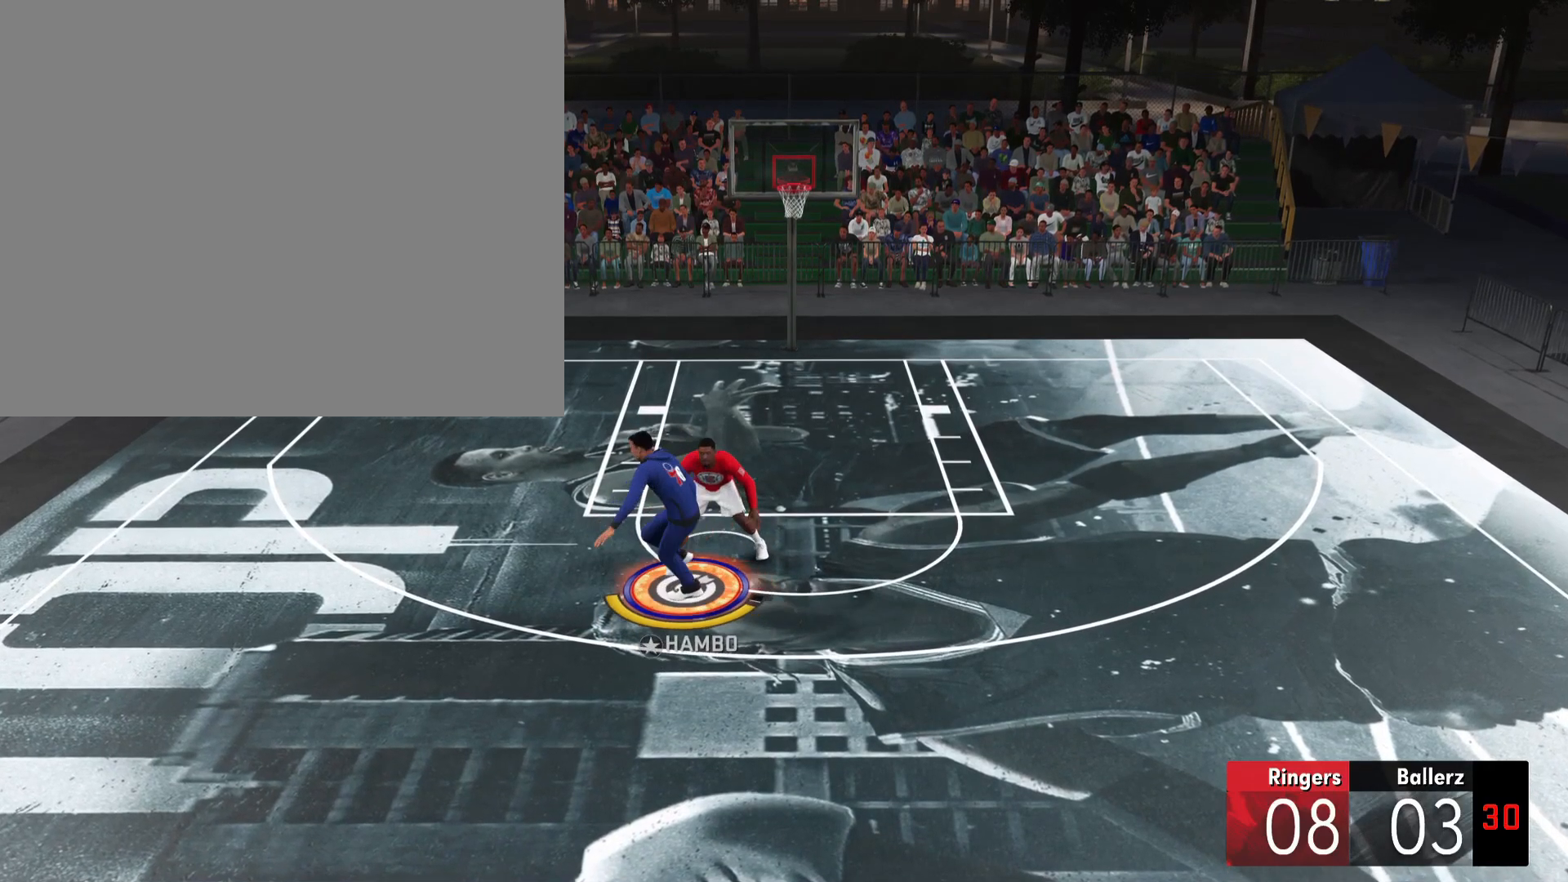
{"dt_ms": 501, "buttons": ["R2"], "left_stick": "down", "right_stick": "center", "events": []}
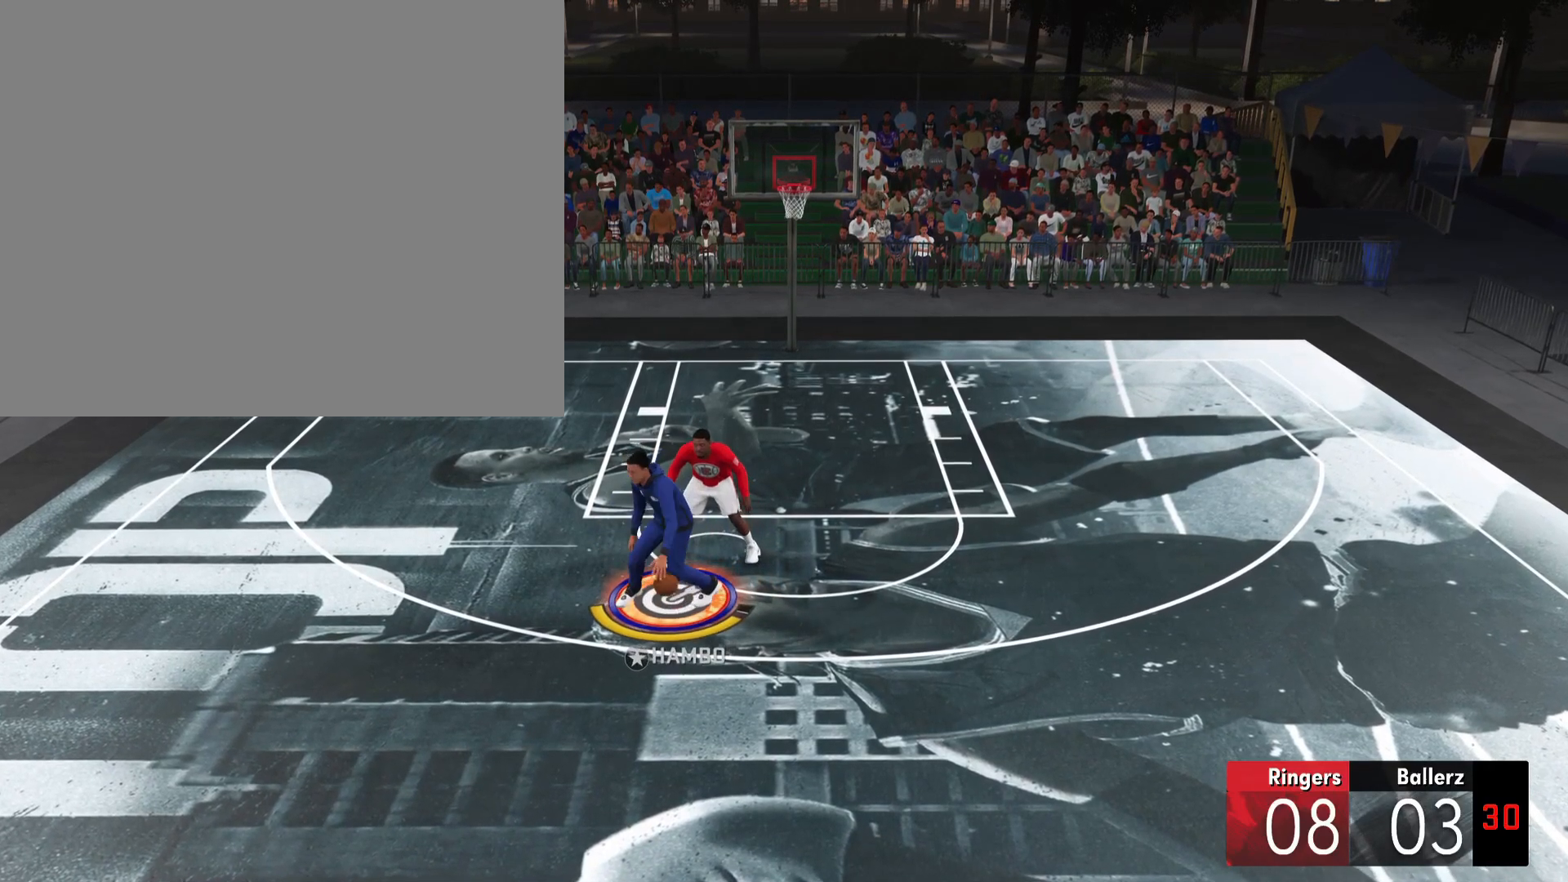
{"dt_ms": 500, "buttons": ["R2"], "left_stick": "down", "right_stick": "center", "events": []}
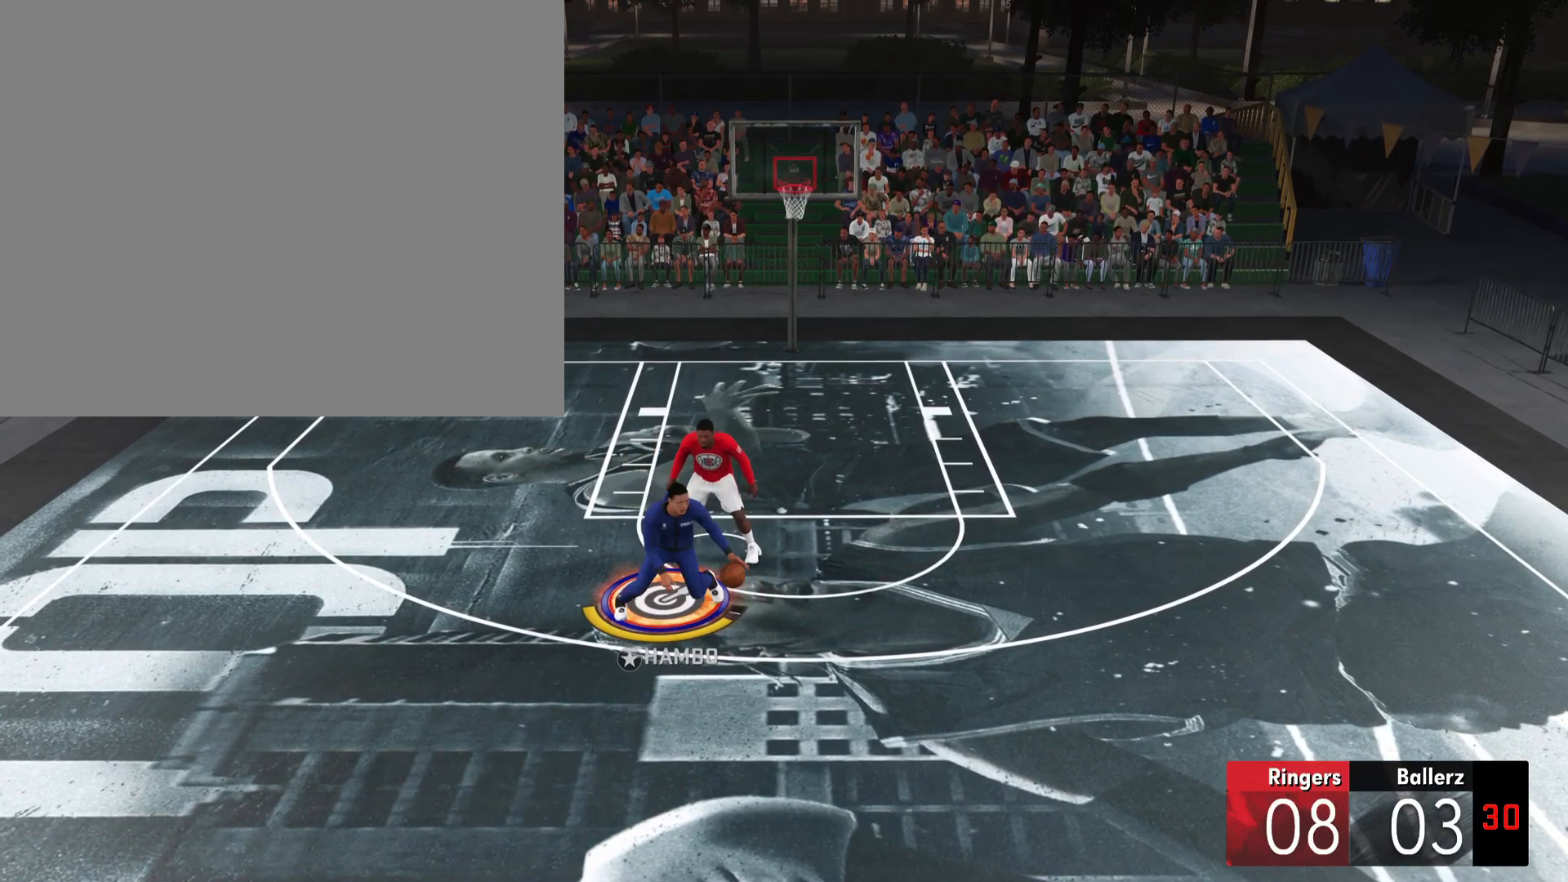
{"dt_ms": 501, "buttons": ["R2"], "left_stick": "down-left", "right_stick": "center", "events": [[501, "left_stick", "down-left"]]}
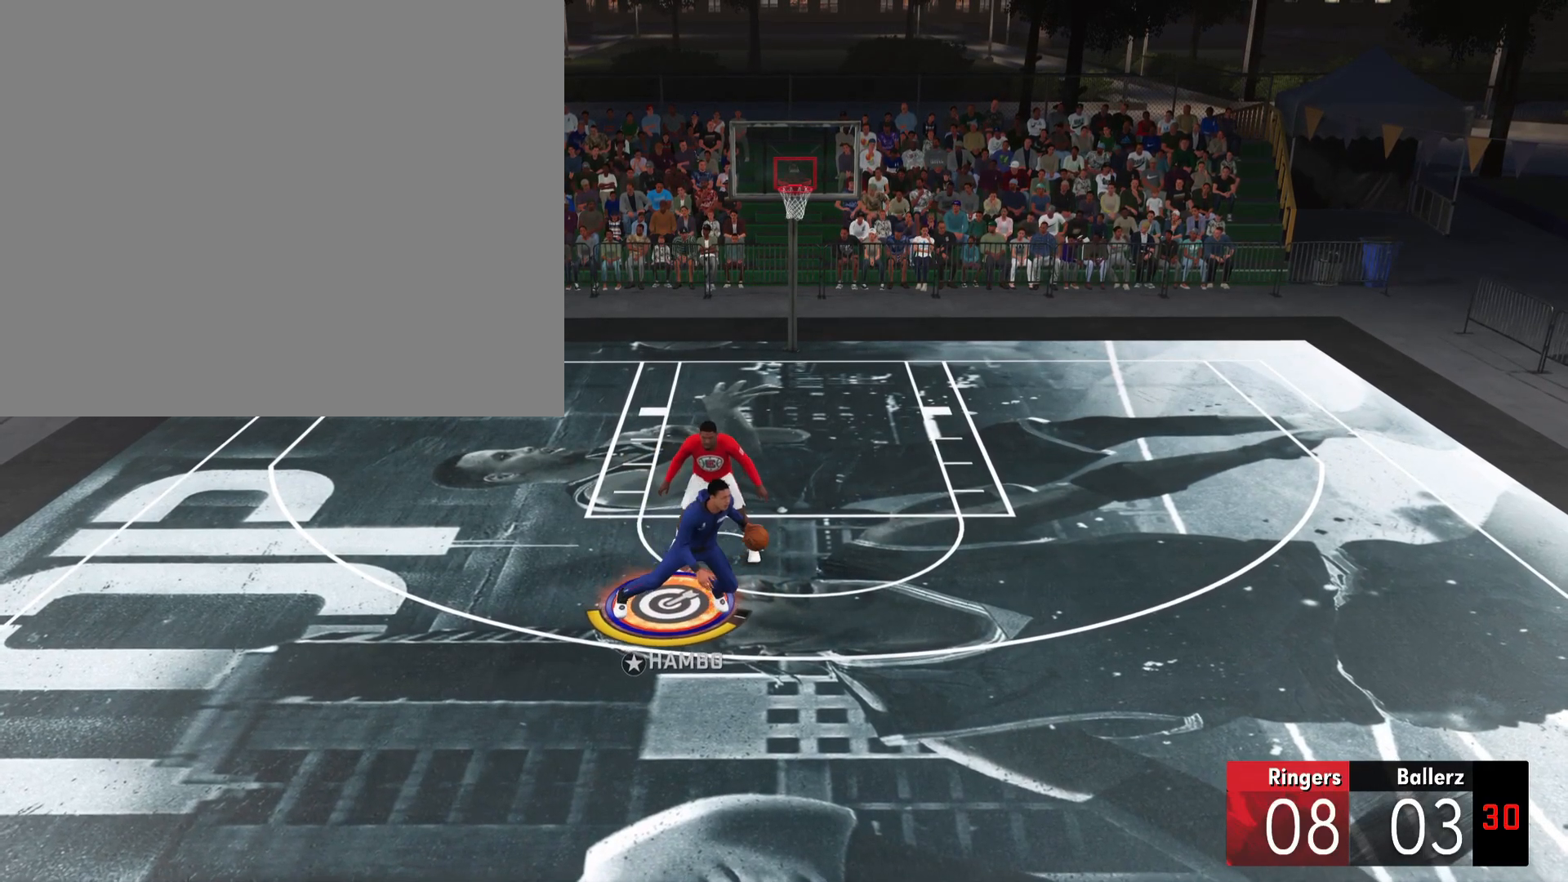
{"dt_ms": 500, "buttons": ["R2"], "left_stick": "center", "right_stick": "center", "events": [[200, "left_stick", "center"]]}
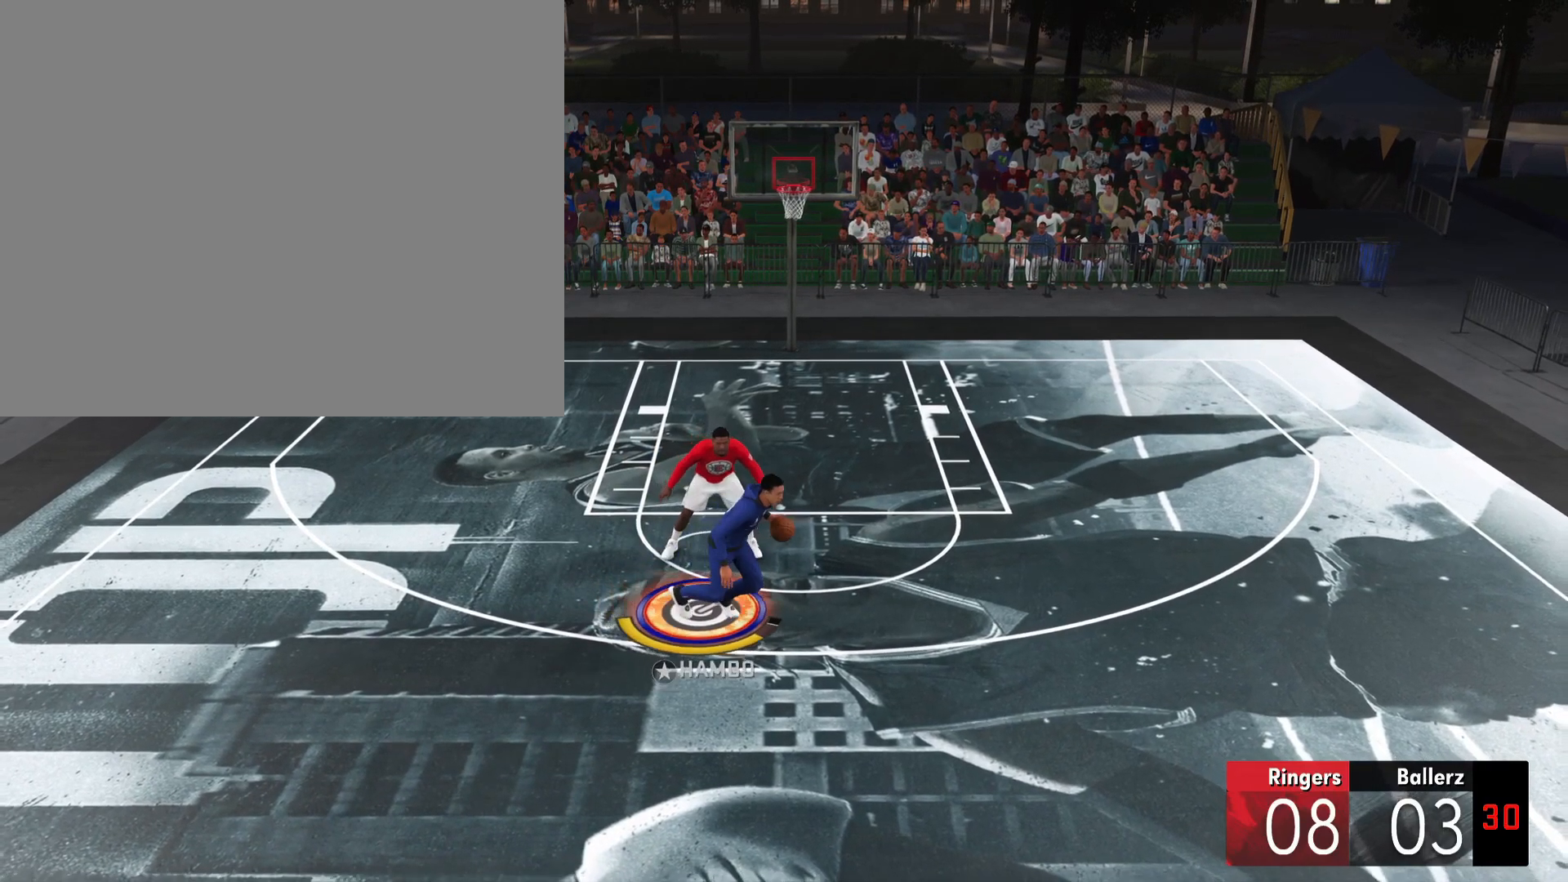
{"dt_ms": 501, "buttons": ["R2"], "left_stick": "center", "right_stick": "center", "events": []}
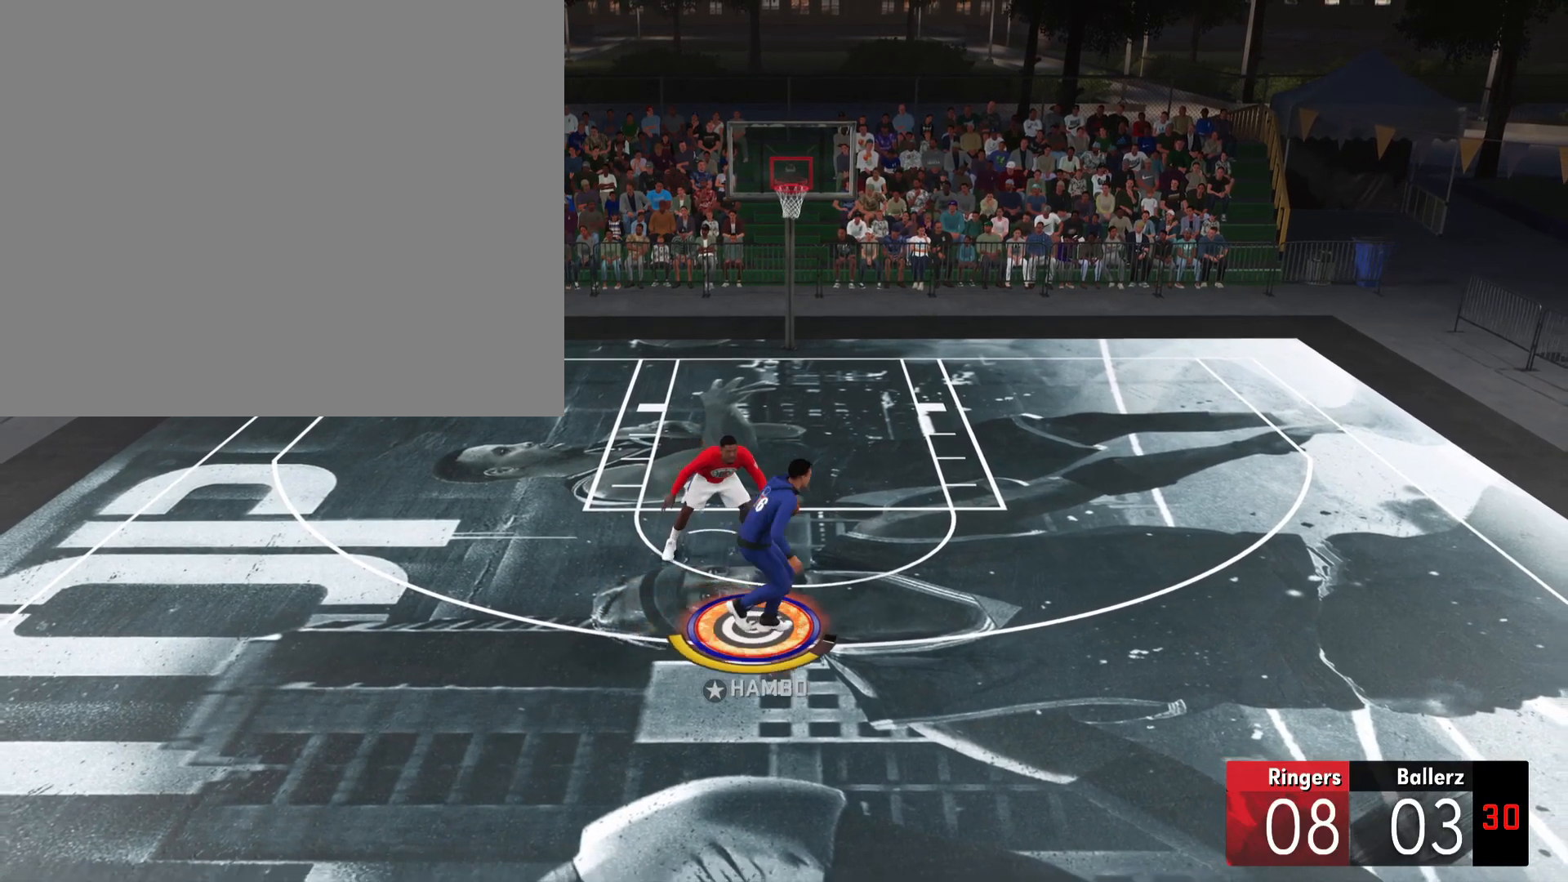
{"dt_ms": 500, "buttons": ["R2"], "left_stick": "center", "right_stick": "center", "events": []}
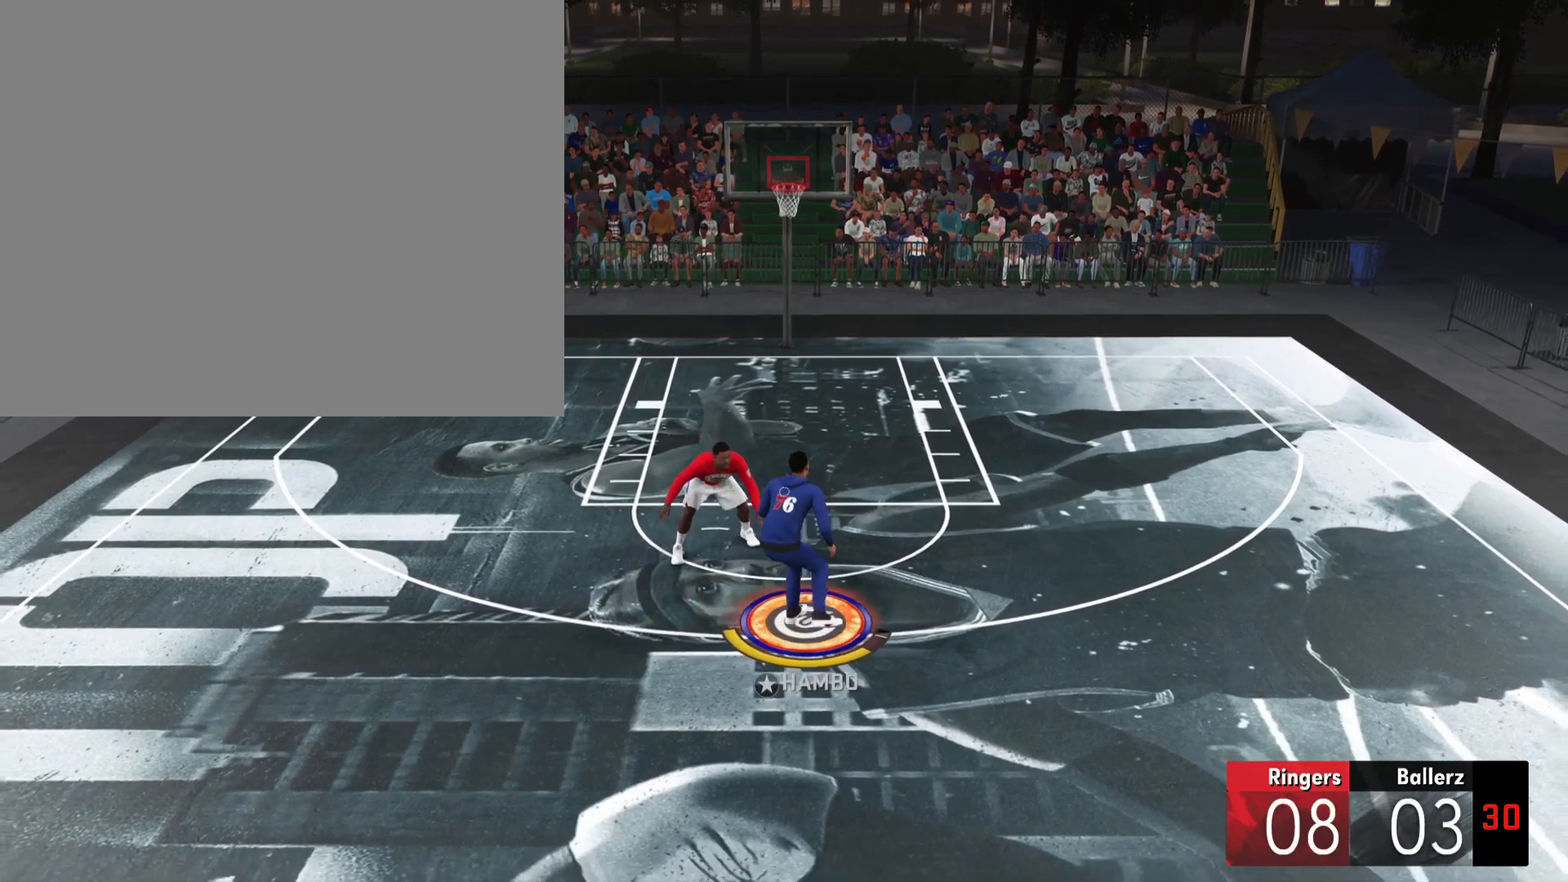
{"dt_ms": 501, "buttons": ["R2", "L3"], "left_stick": "center", "right_stick": "center", "events": [[167, "L3", "down"]]}
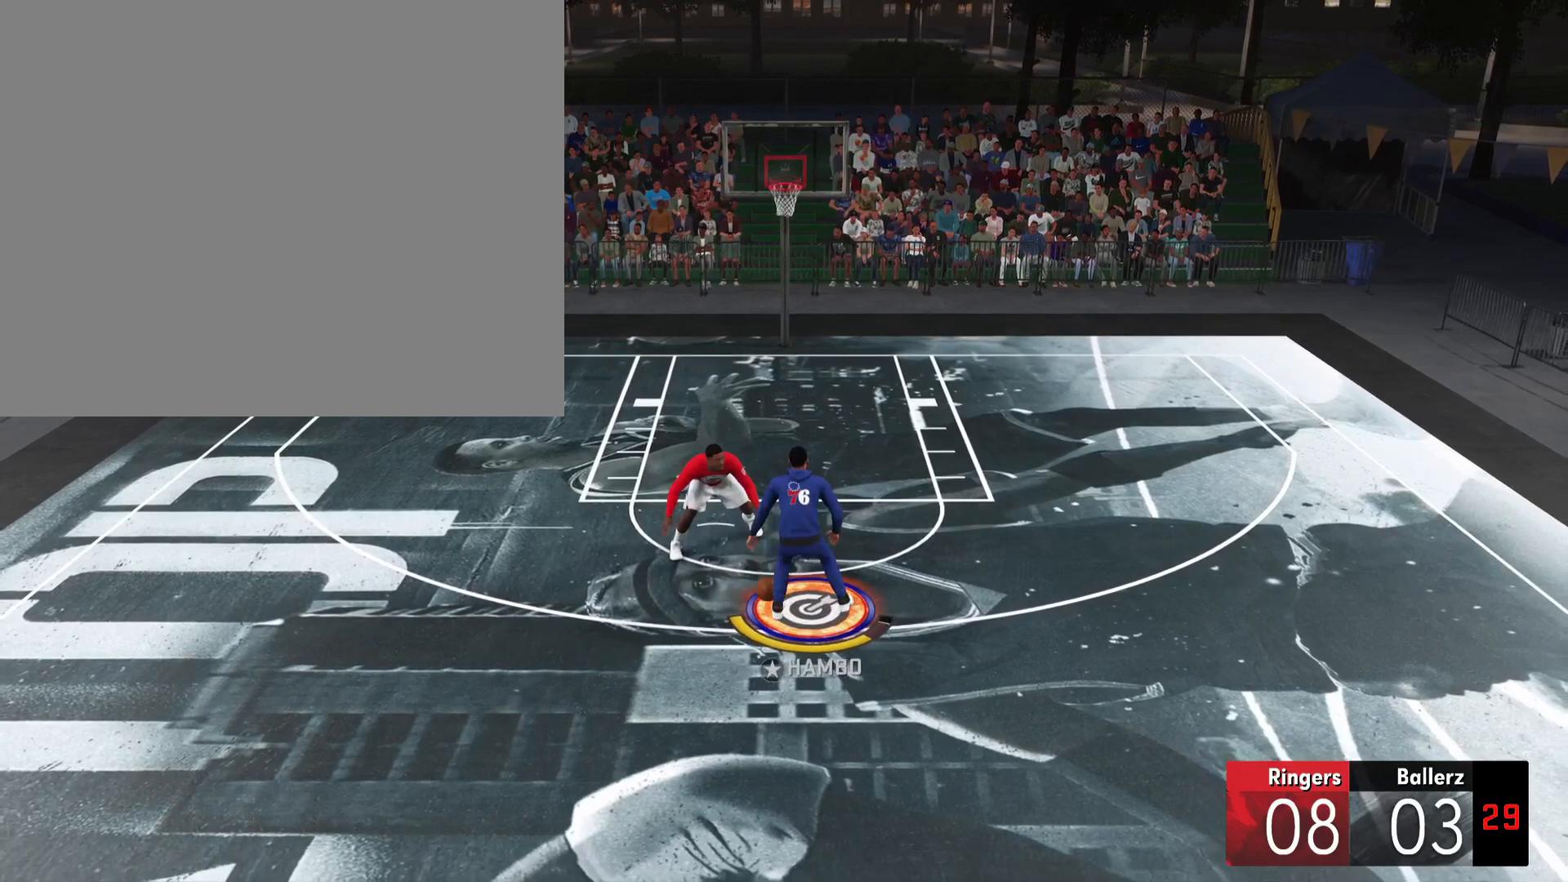
{"dt_ms": 984, "buttons": ["R2"], "left_stick": "down", "right_stick": "center", "events": [[67, "L3", "up"], [534, "left_stick", "down"]]}
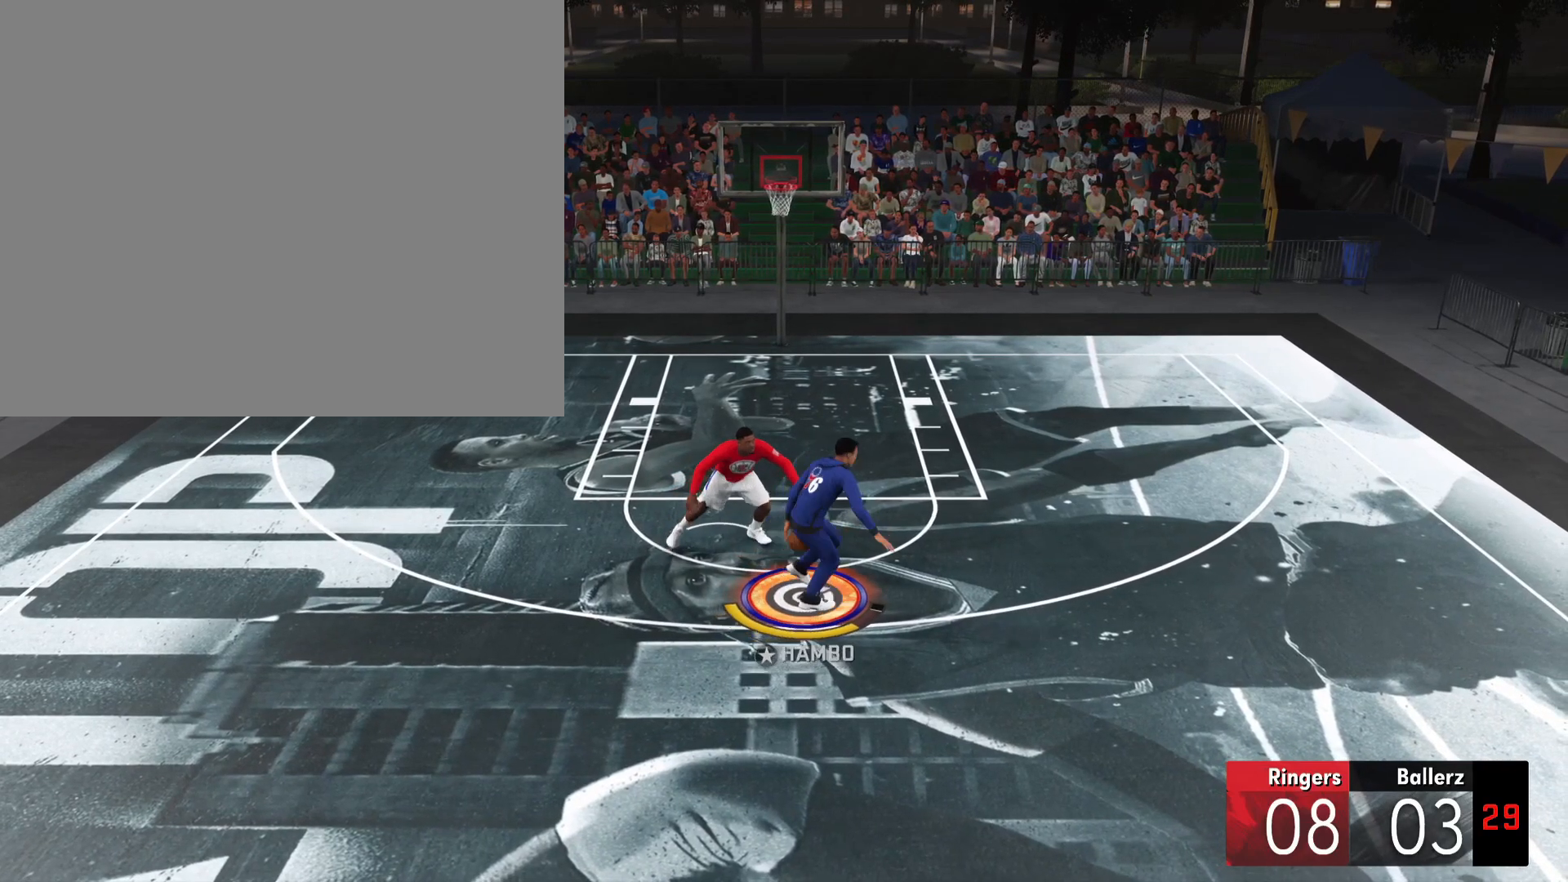
{"dt_ms": 501, "buttons": ["R2"], "left_stick": "down", "right_stick": "center", "events": []}
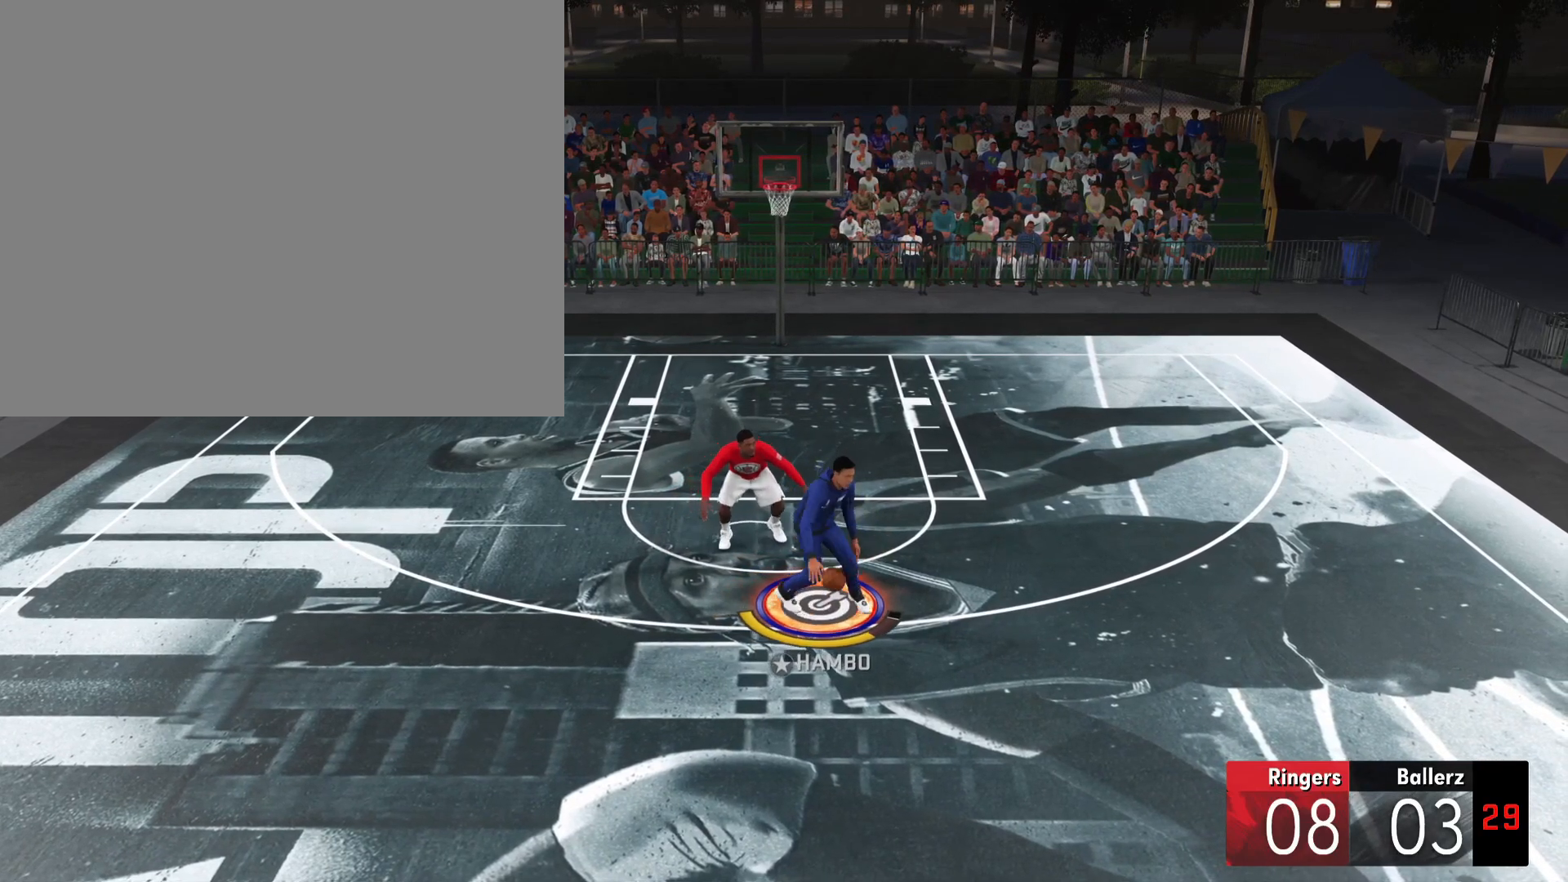
{"dt_ms": 500, "buttons": ["R2"], "left_stick": "down", "right_stick": "center", "events": []}
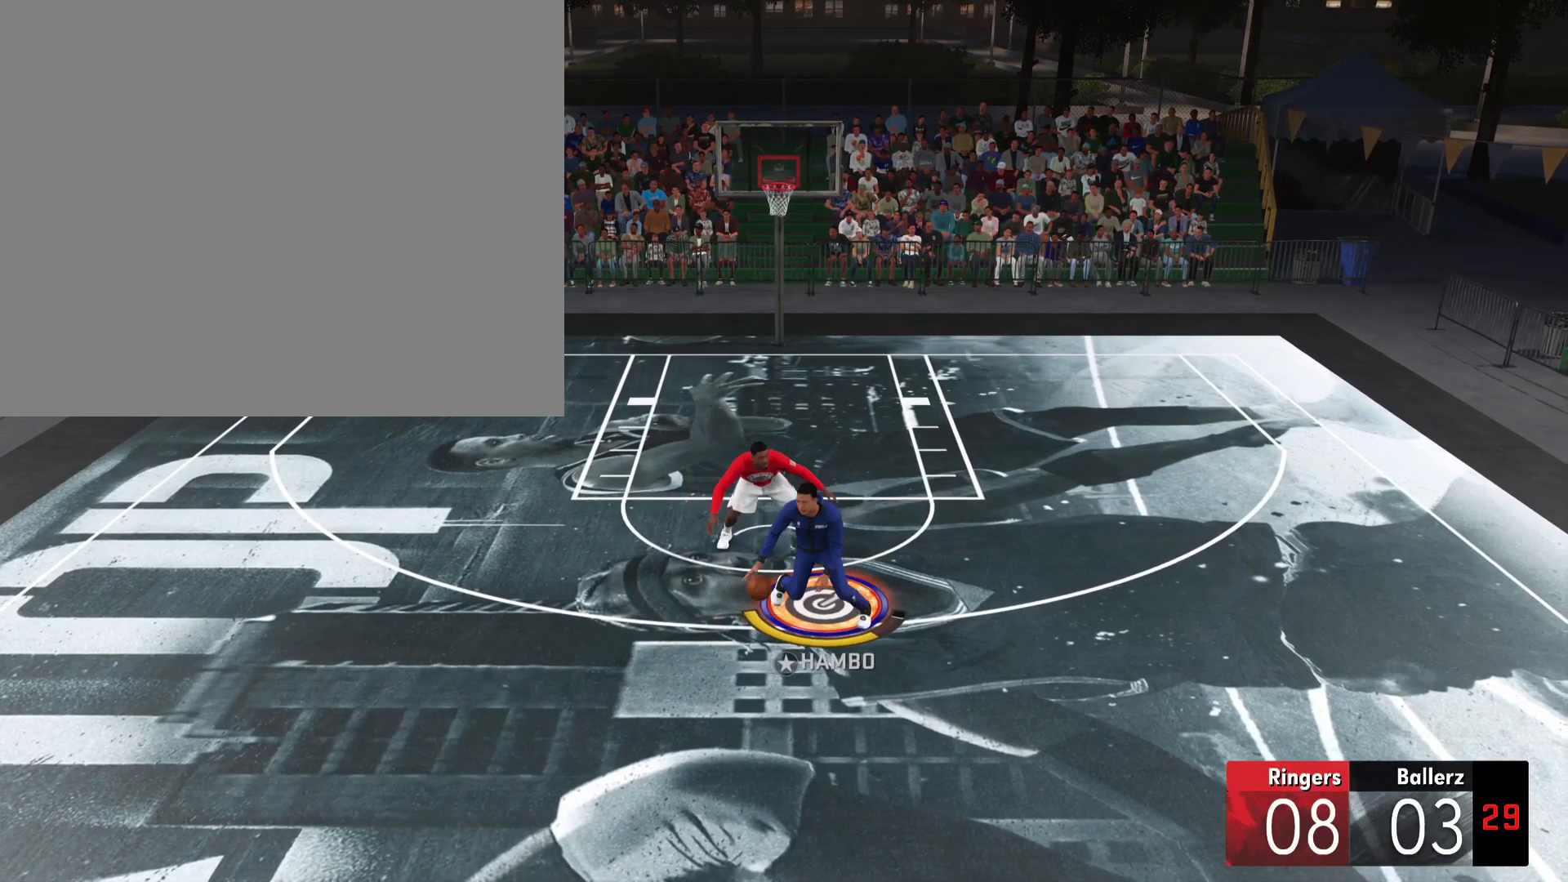
{"dt_ms": 501, "buttons": ["R2"], "left_stick": "center", "right_stick": "center", "events": [[417, "left_stick", "center"]]}
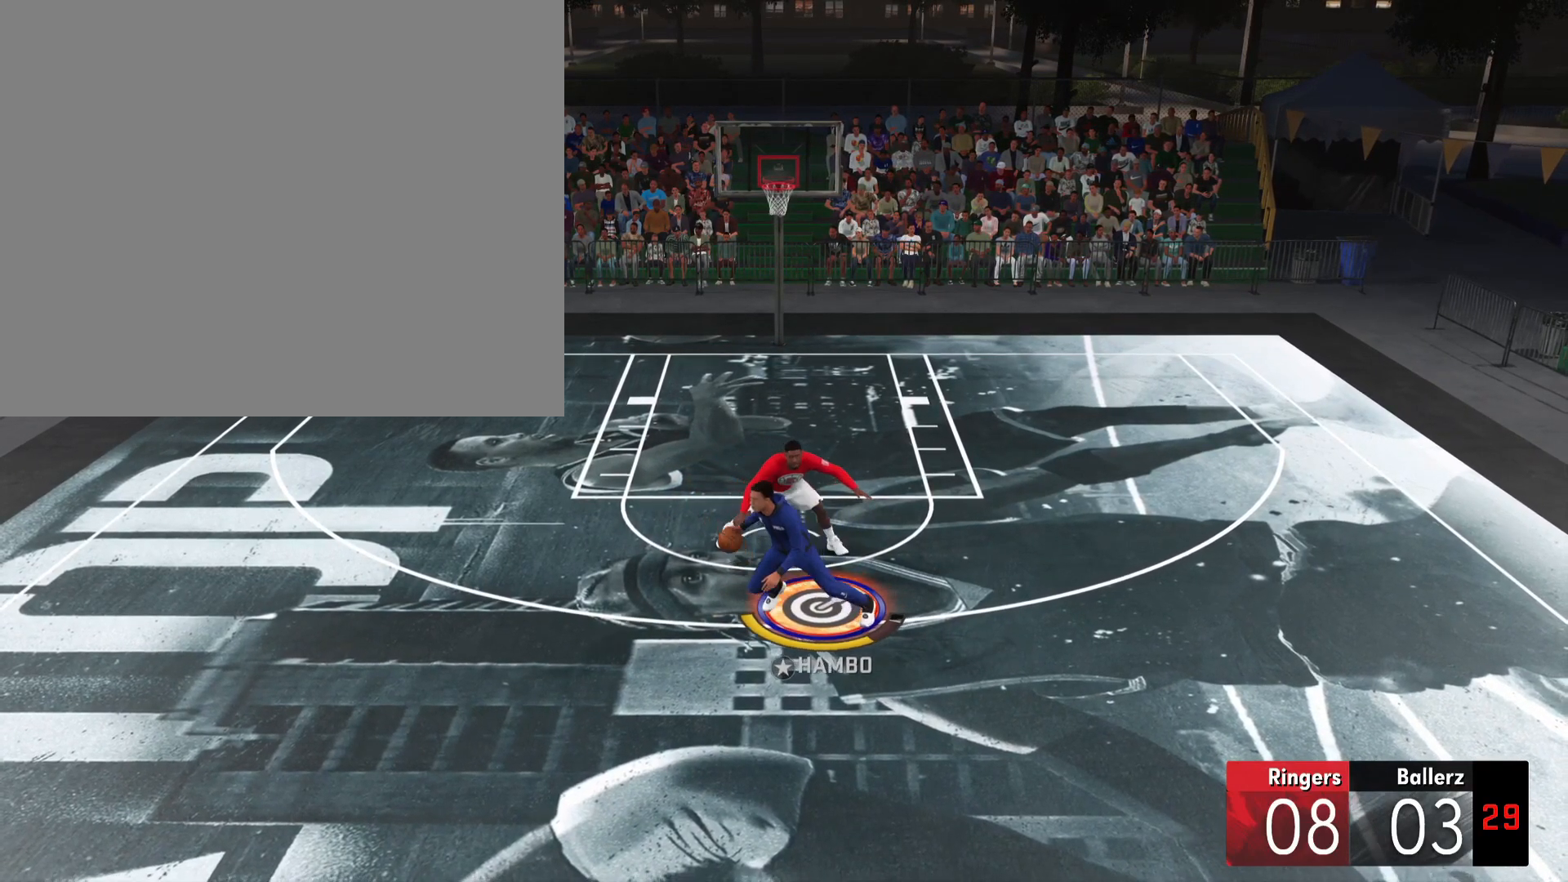
{"dt_ms": 500, "buttons": ["R2"], "left_stick": "center", "right_stick": "center", "events": []}
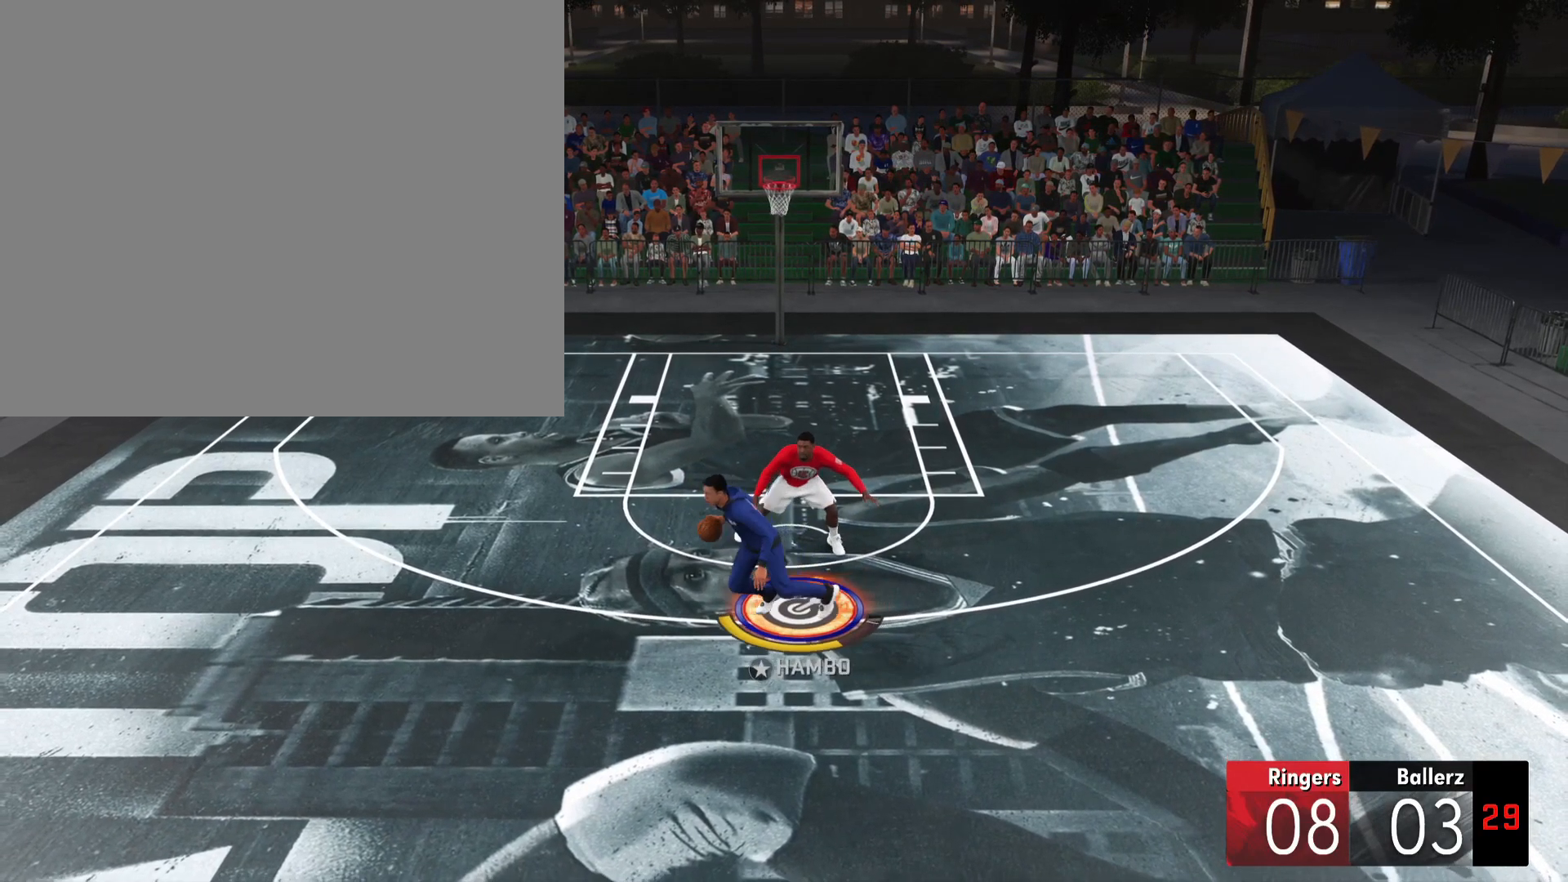
{"dt_ms": 501, "buttons": ["R2"], "left_stick": "down", "right_stick": "center", "events": [[117, "left_stick", "down"]]}
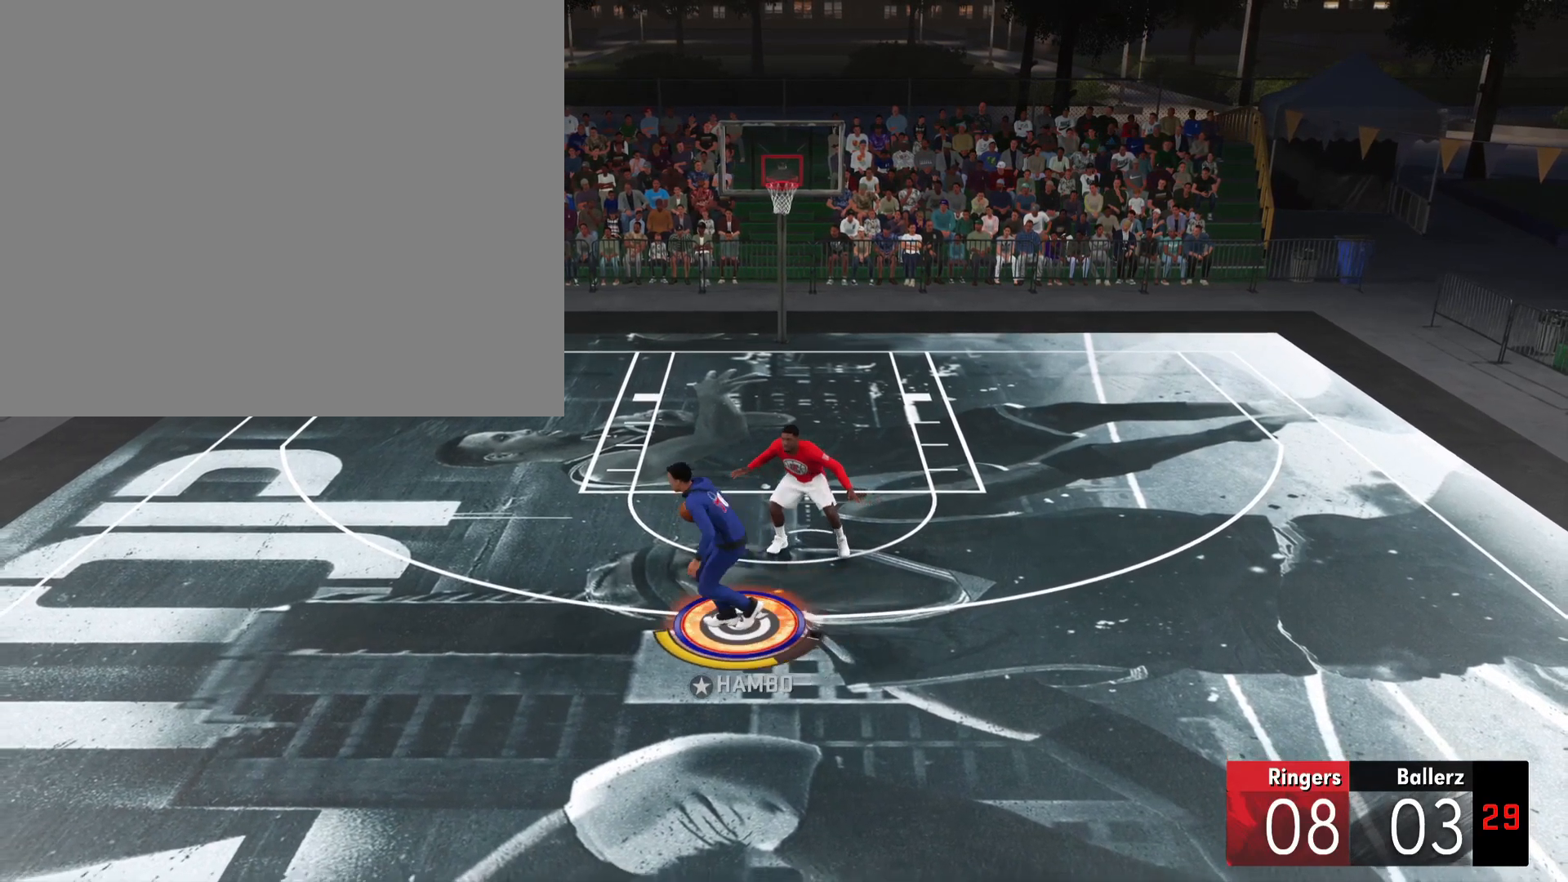
{"dt_ms": 500, "buttons": ["R2"], "left_stick": "center", "right_stick": "center", "events": [[133, "left_stick", "center"]]}
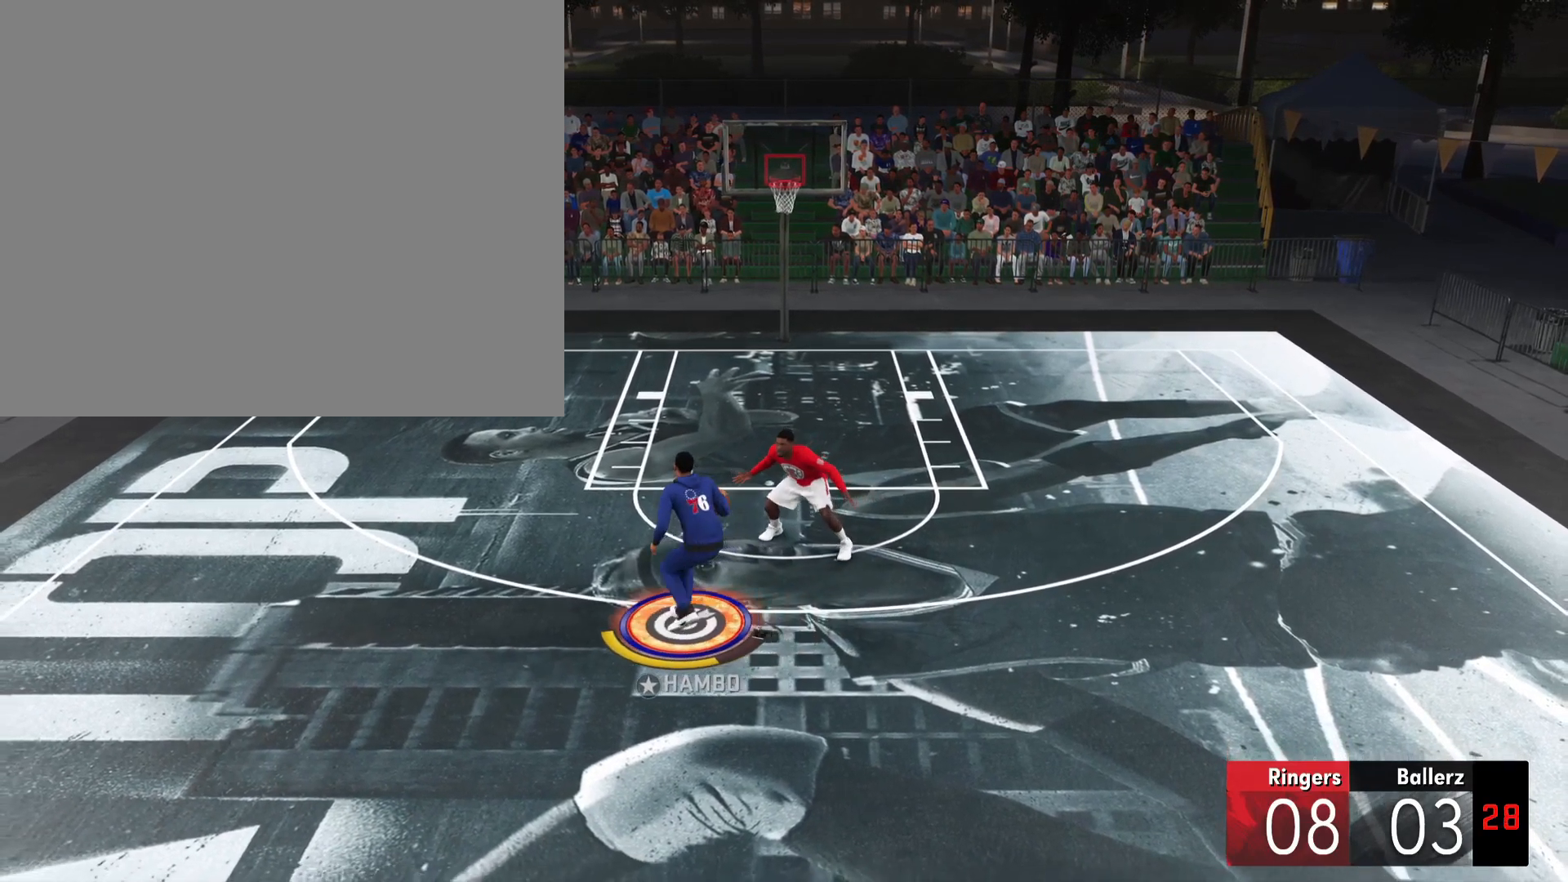
{"dt_ms": 501, "buttons": ["R2", "L3"], "left_stick": "center", "right_stick": "center", "events": [[17, "L3", "down"]]}
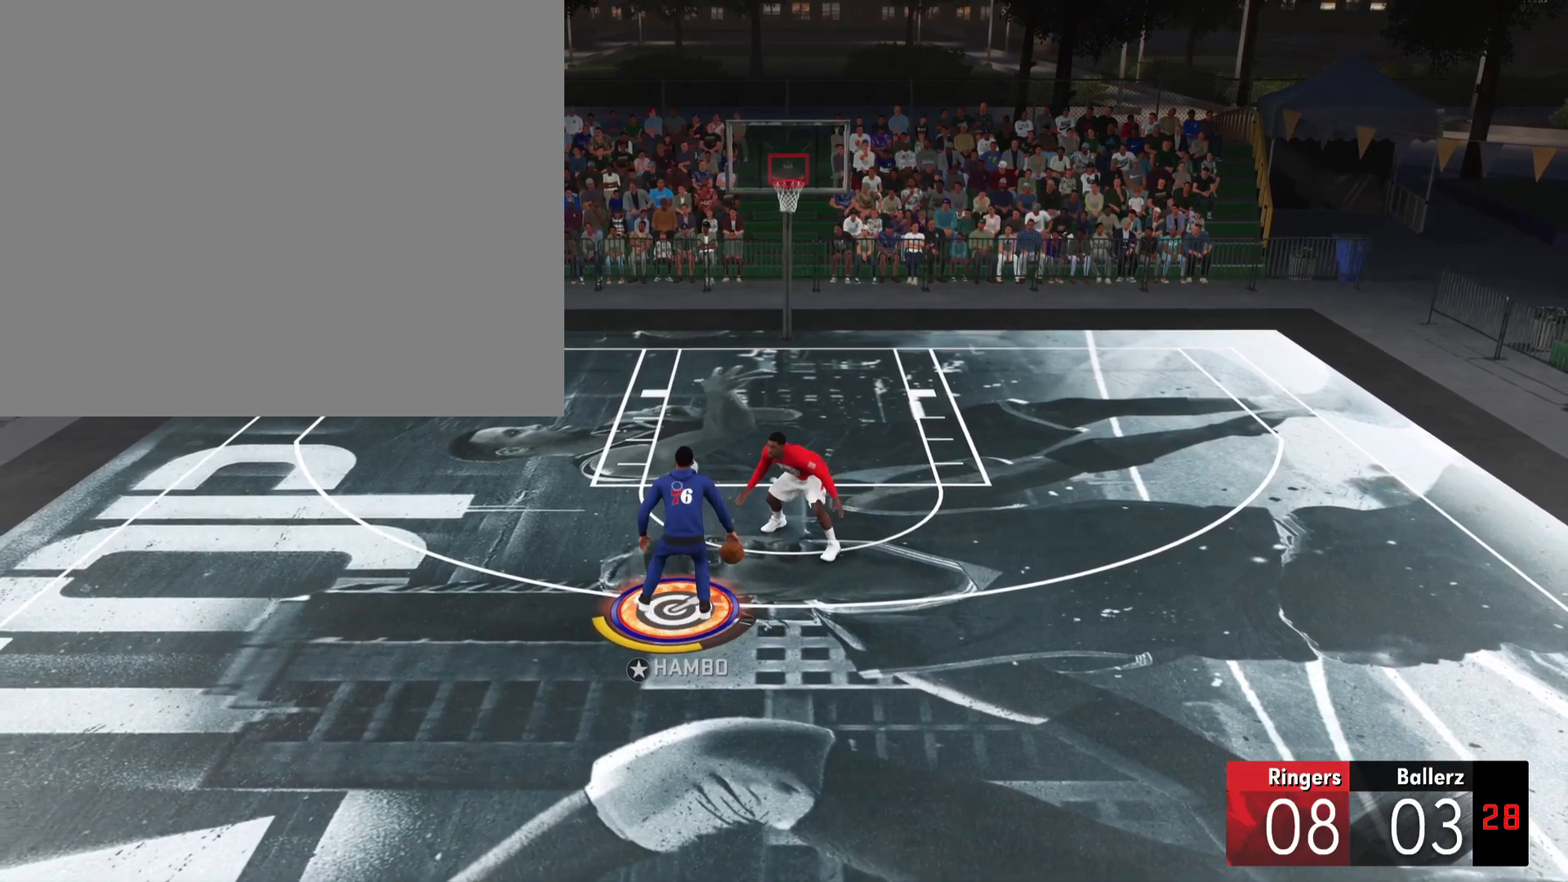
{"dt_ms": 500, "buttons": ["R2"], "left_stick": "down-left", "right_stick": "center", "events": [[150, "L3", "up"], [484, "left_stick", "down-left"]]}
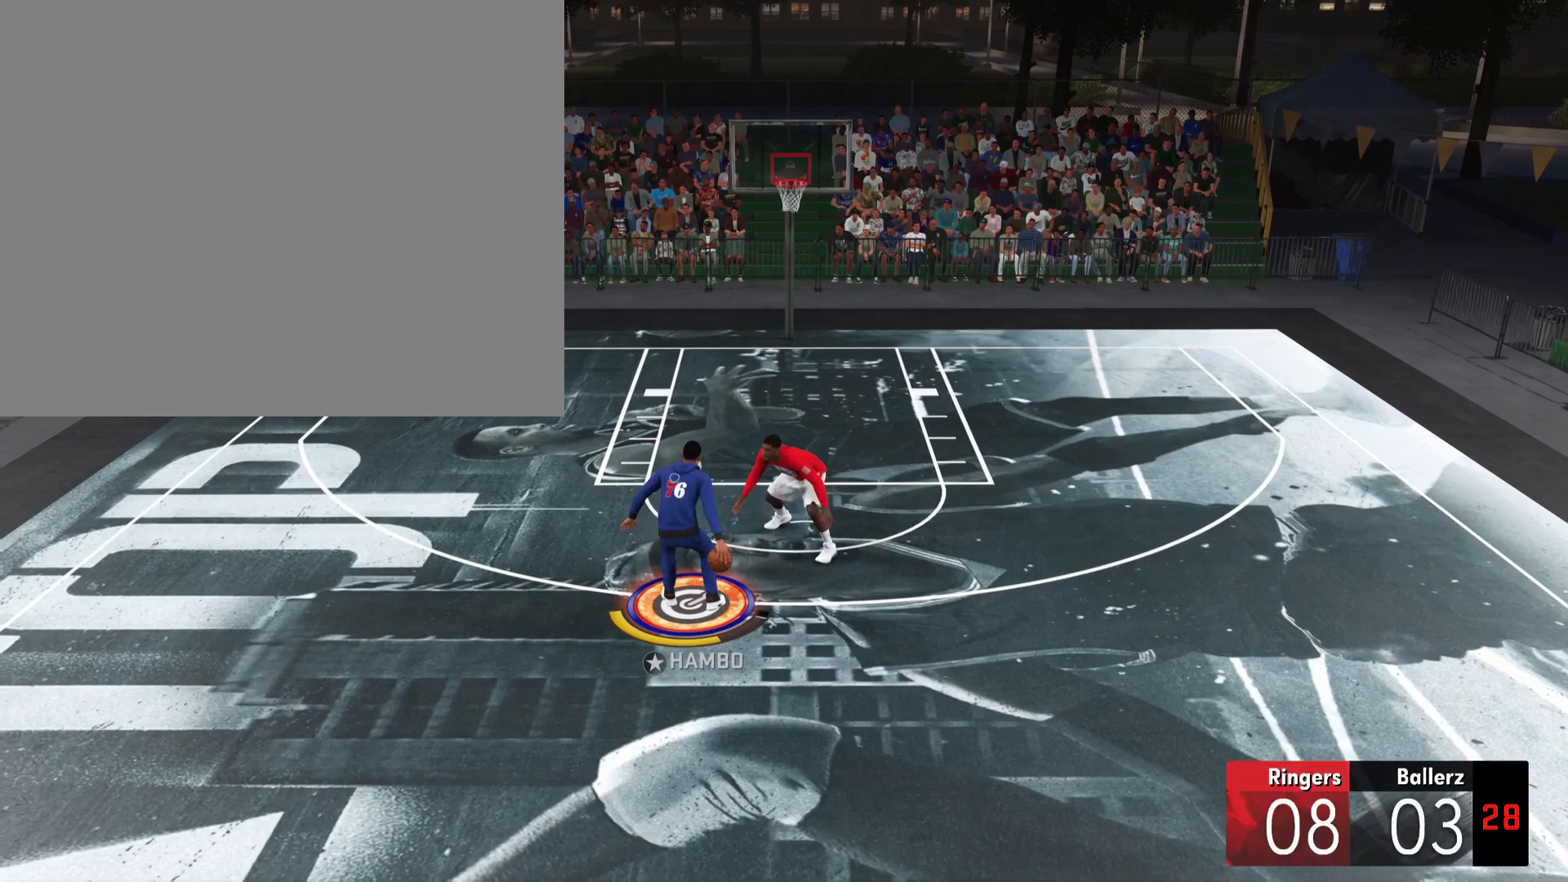
{"dt_ms": 501, "buttons": ["R2"], "left_stick": "down", "right_stick": "center", "events": [[67, "left_stick", "down"]]}
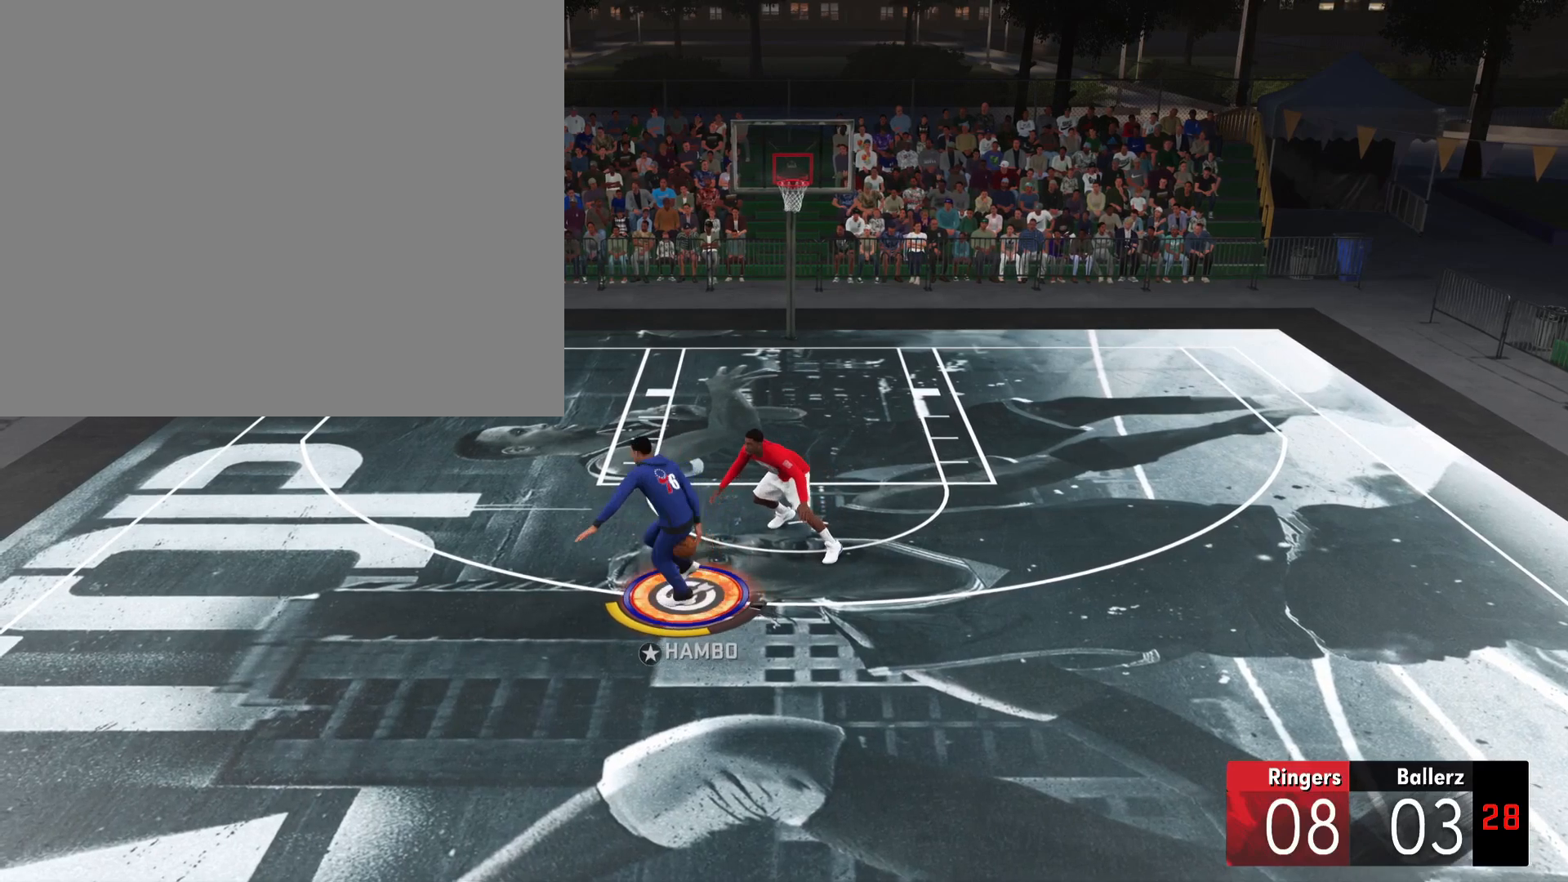
{"dt_ms": 500, "buttons": ["R2"], "left_stick": "down", "right_stick": "center", "events": []}
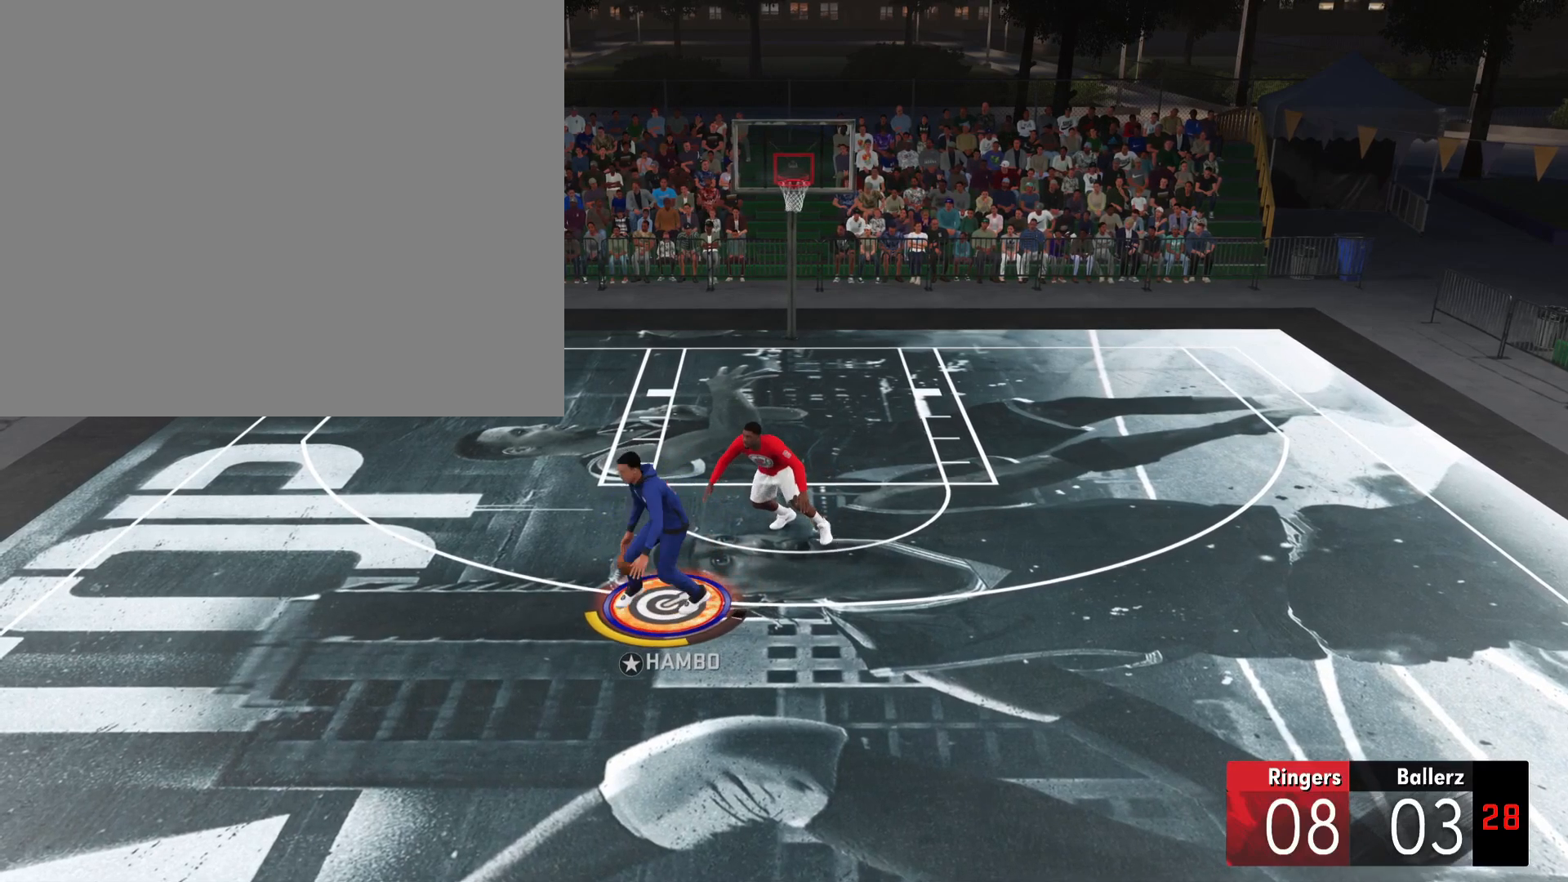
{"dt_ms": 501, "buttons": ["R2"], "left_stick": "down", "right_stick": "center", "events": []}
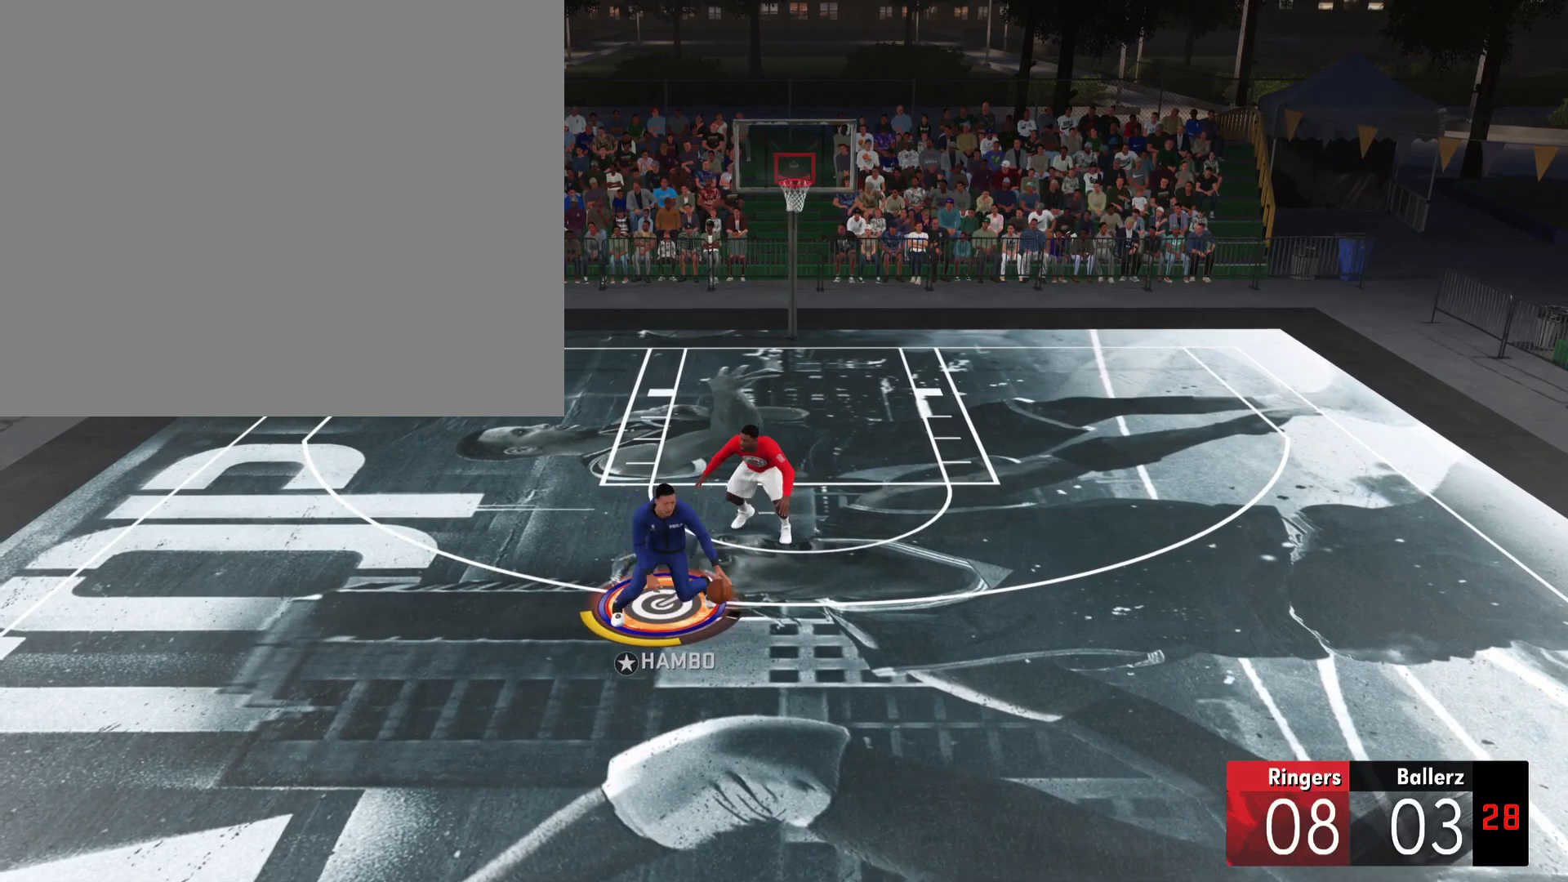
{"dt_ms": 500, "buttons": ["R2"], "left_stick": "down", "right_stick": "center", "events": []}
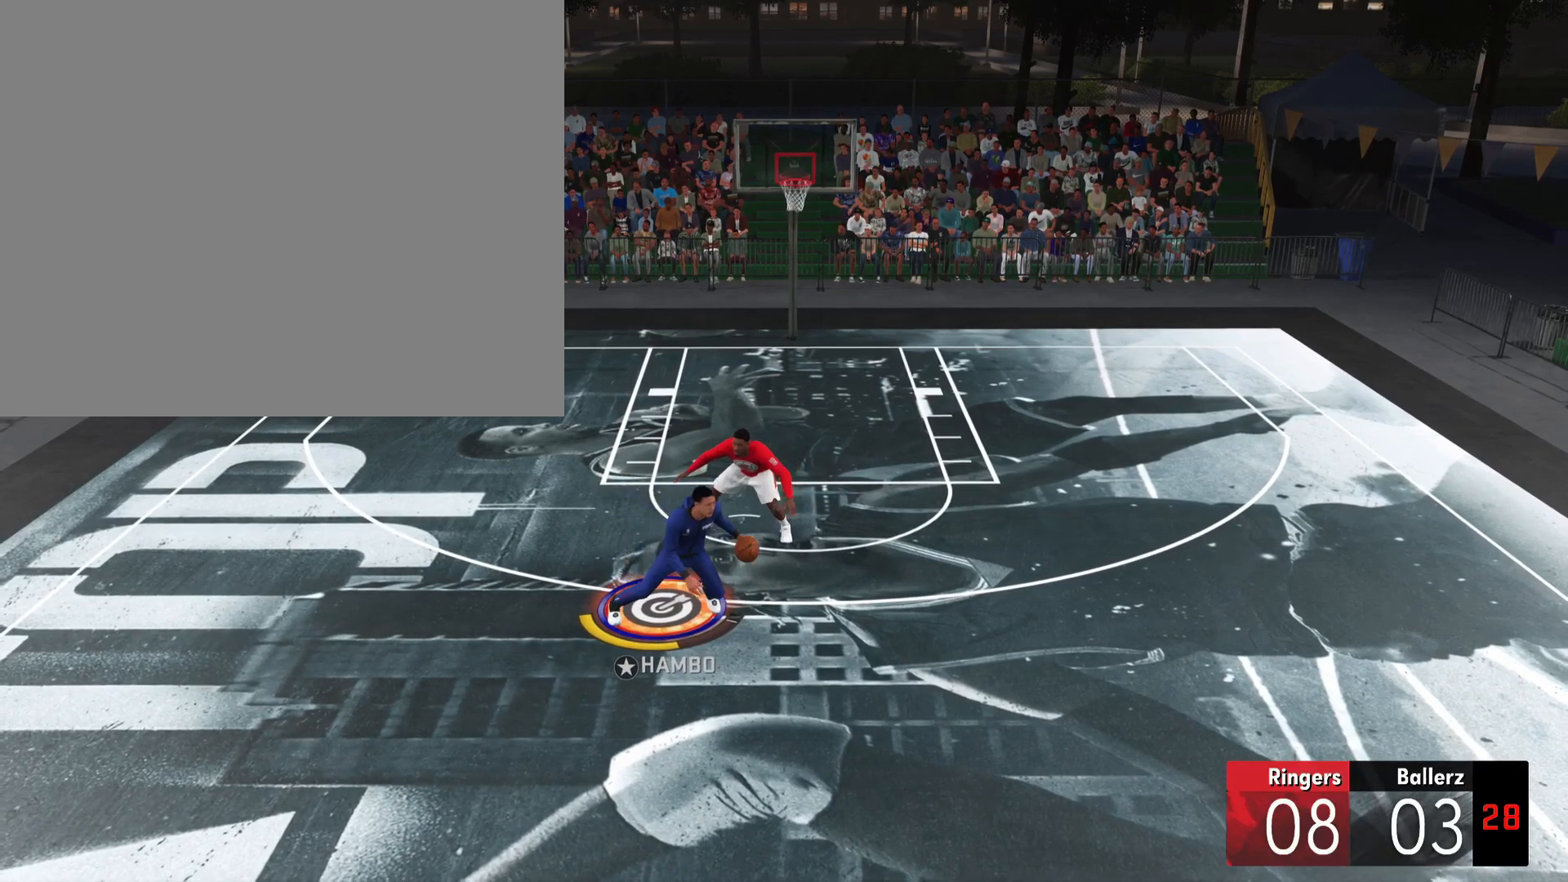
{"dt_ms": 501, "buttons": ["R2"], "left_stick": "center", "right_stick": "center", "events": [[100, "left_stick", "down-left"], [301, "left_stick", "center"]]}
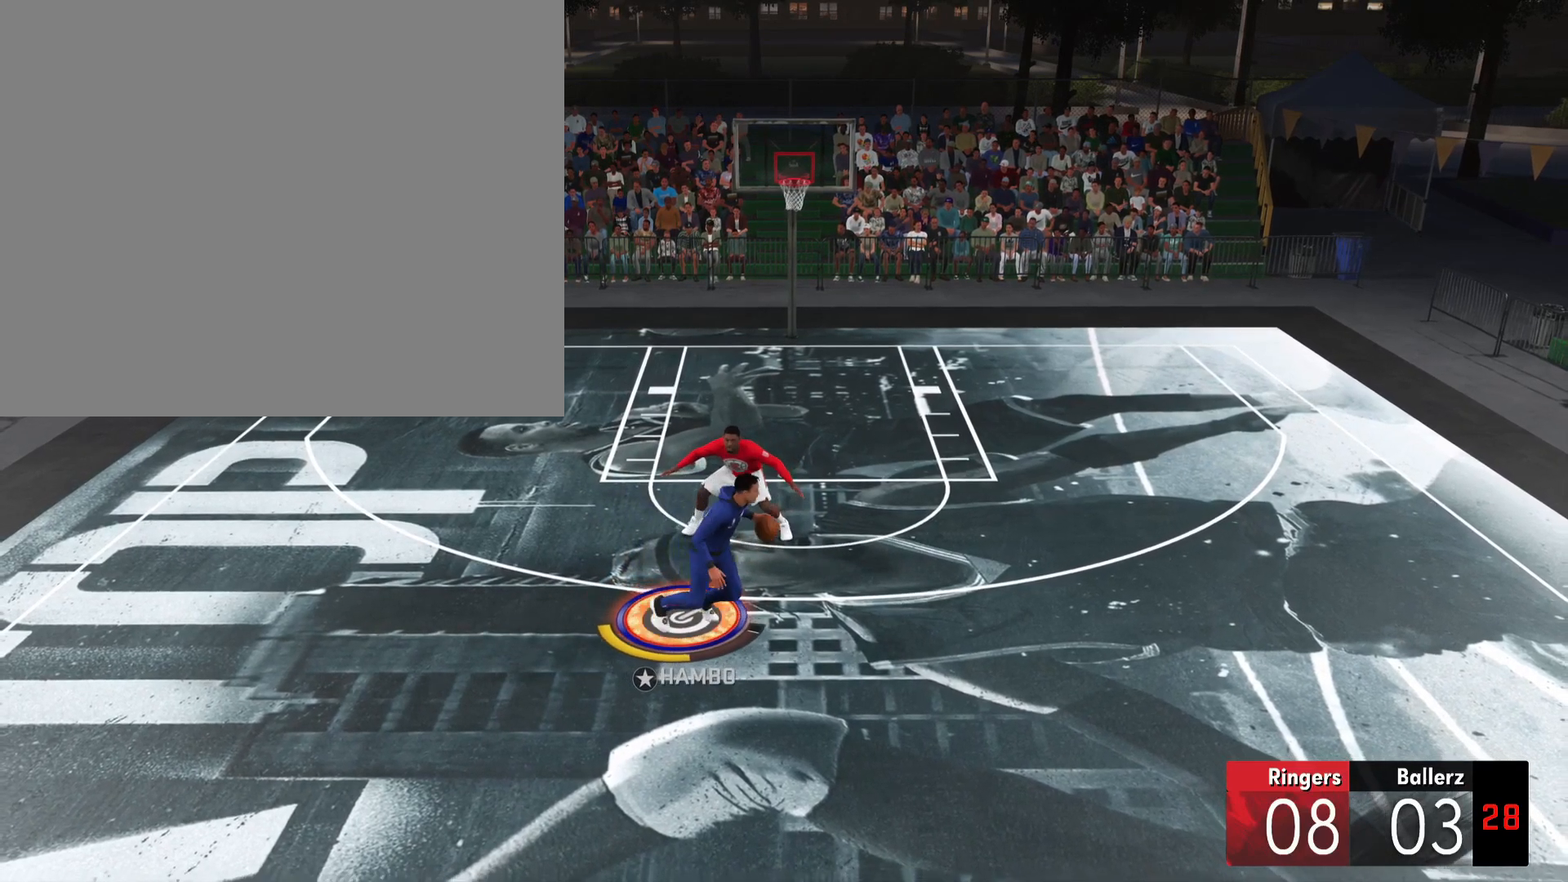
{"dt_ms": 500, "buttons": ["R2"], "left_stick": "center", "right_stick": "center", "events": []}
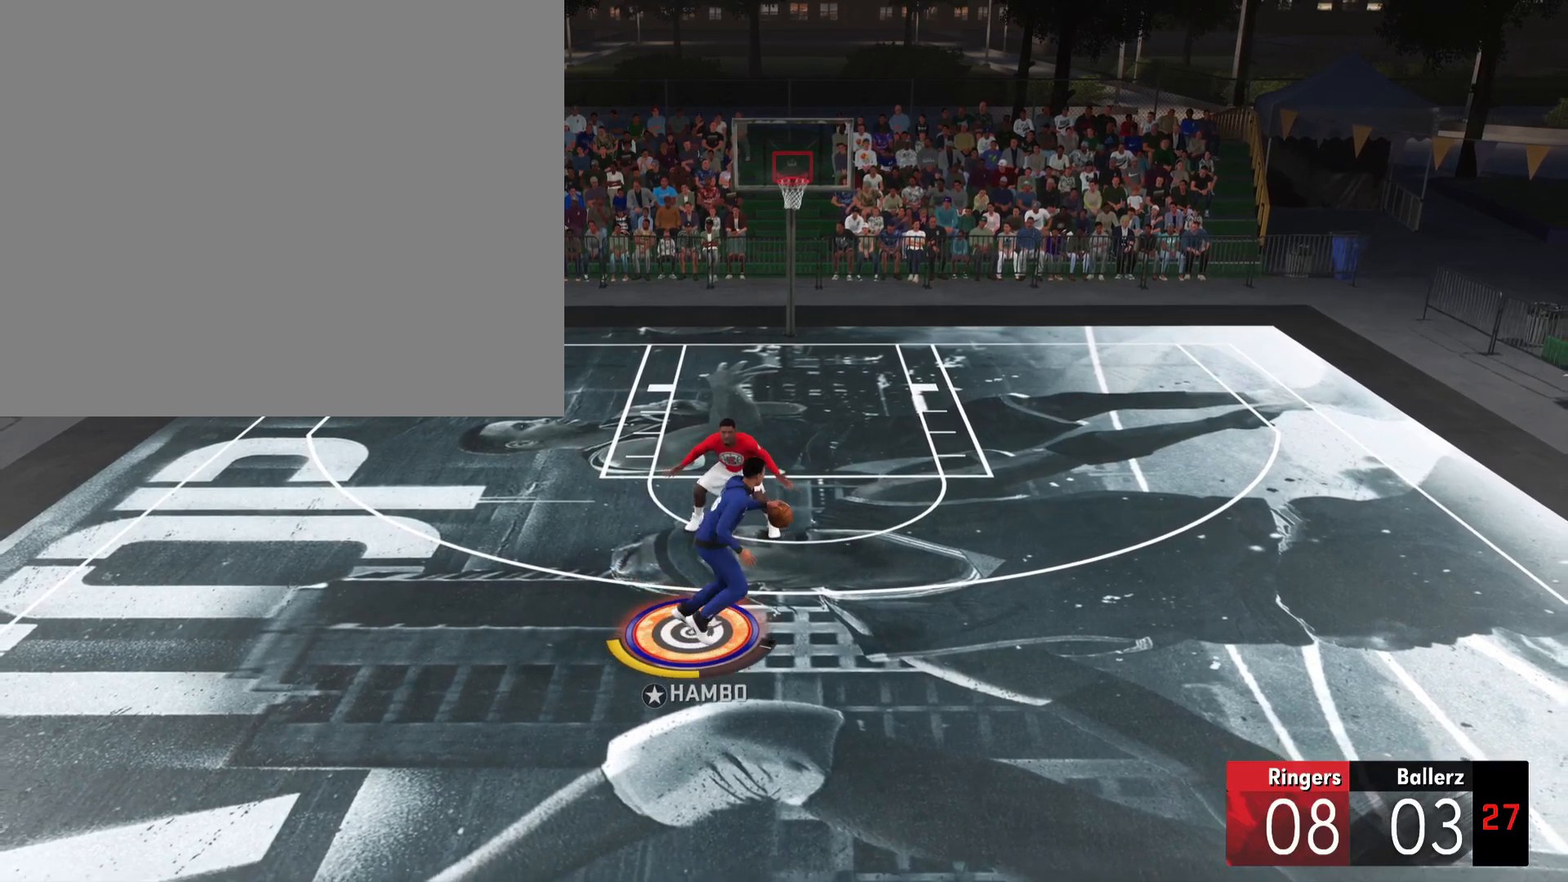
{"dt_ms": 501, "buttons": ["R2"], "left_stick": "center", "right_stick": "center", "events": [[50, "L3", "down"], [451, "L3", "up"]]}
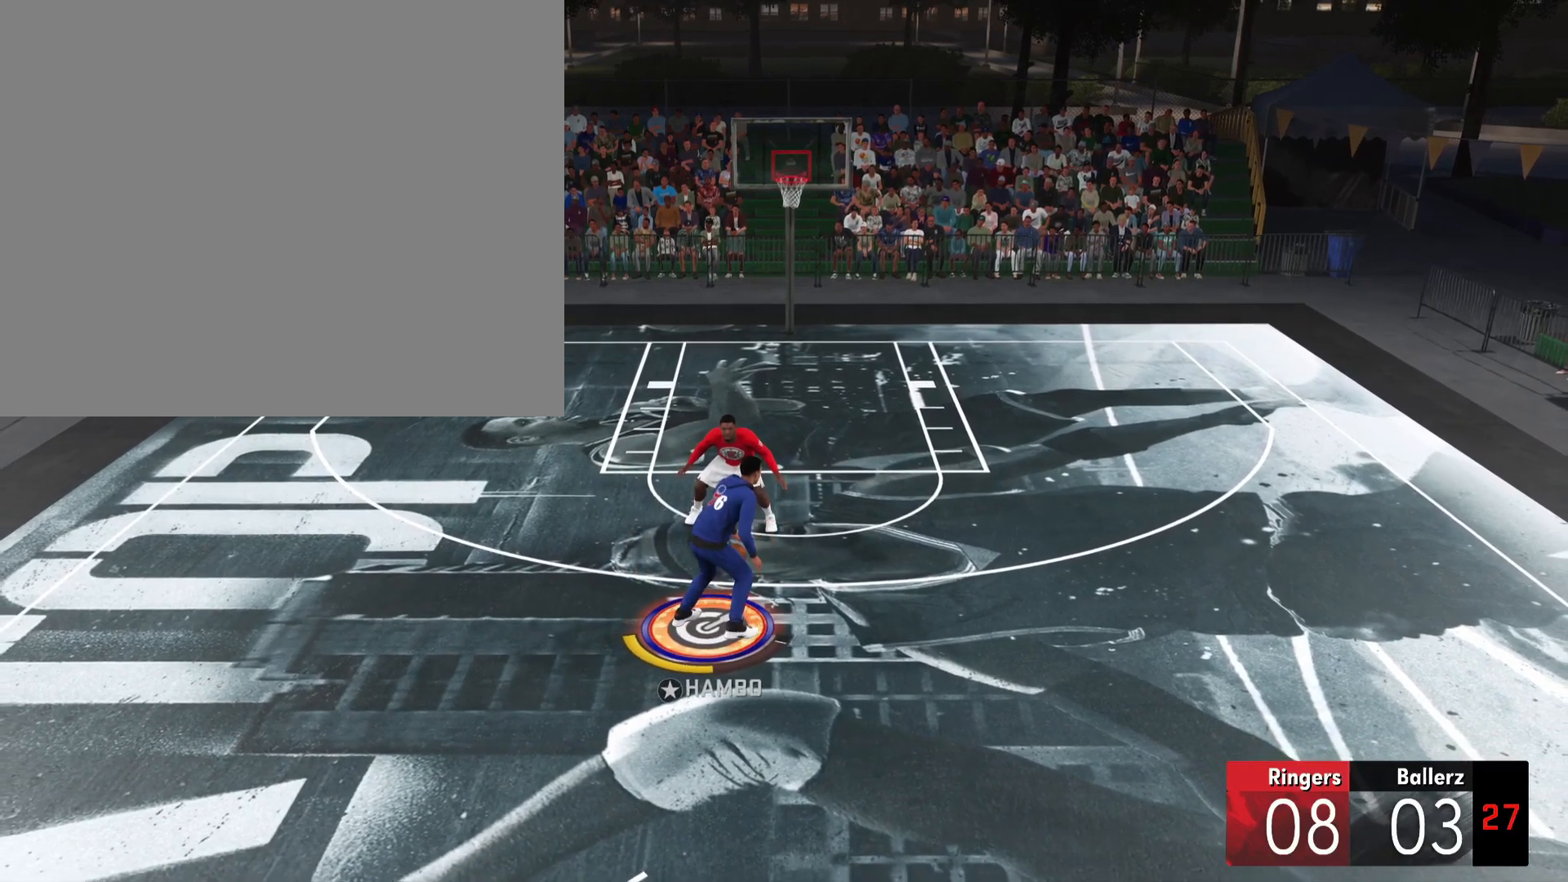
{"dt_ms": 500, "buttons": ["R2"], "left_stick": "down", "right_stick": "center", "events": [[417, "left_stick", "down"]]}
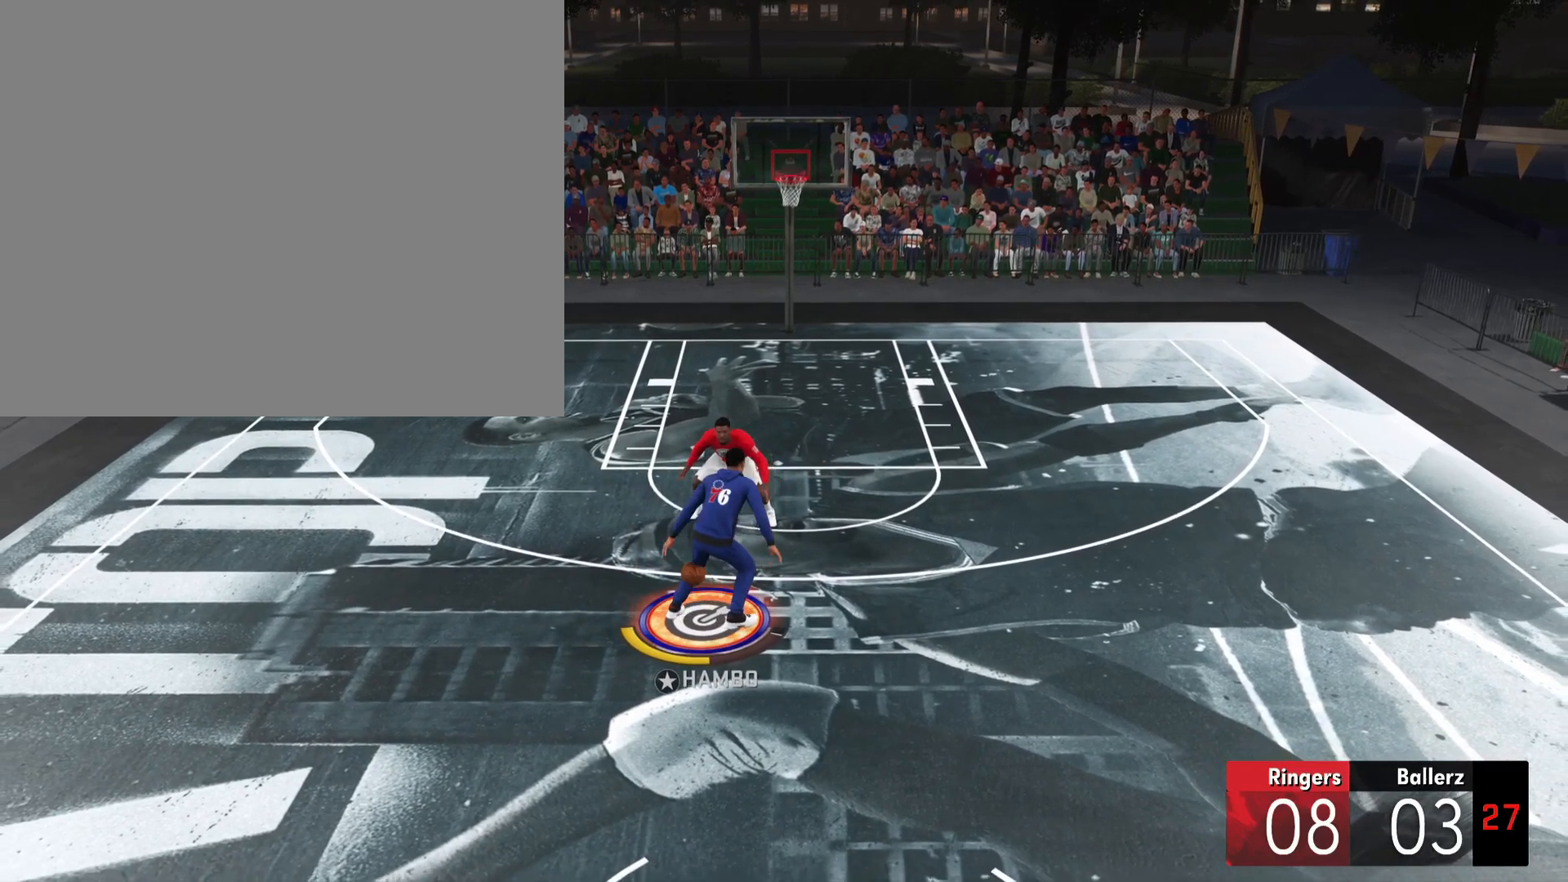
{"dt_ms": 501, "buttons": ["R2"], "left_stick": "down", "right_stick": "center", "events": []}
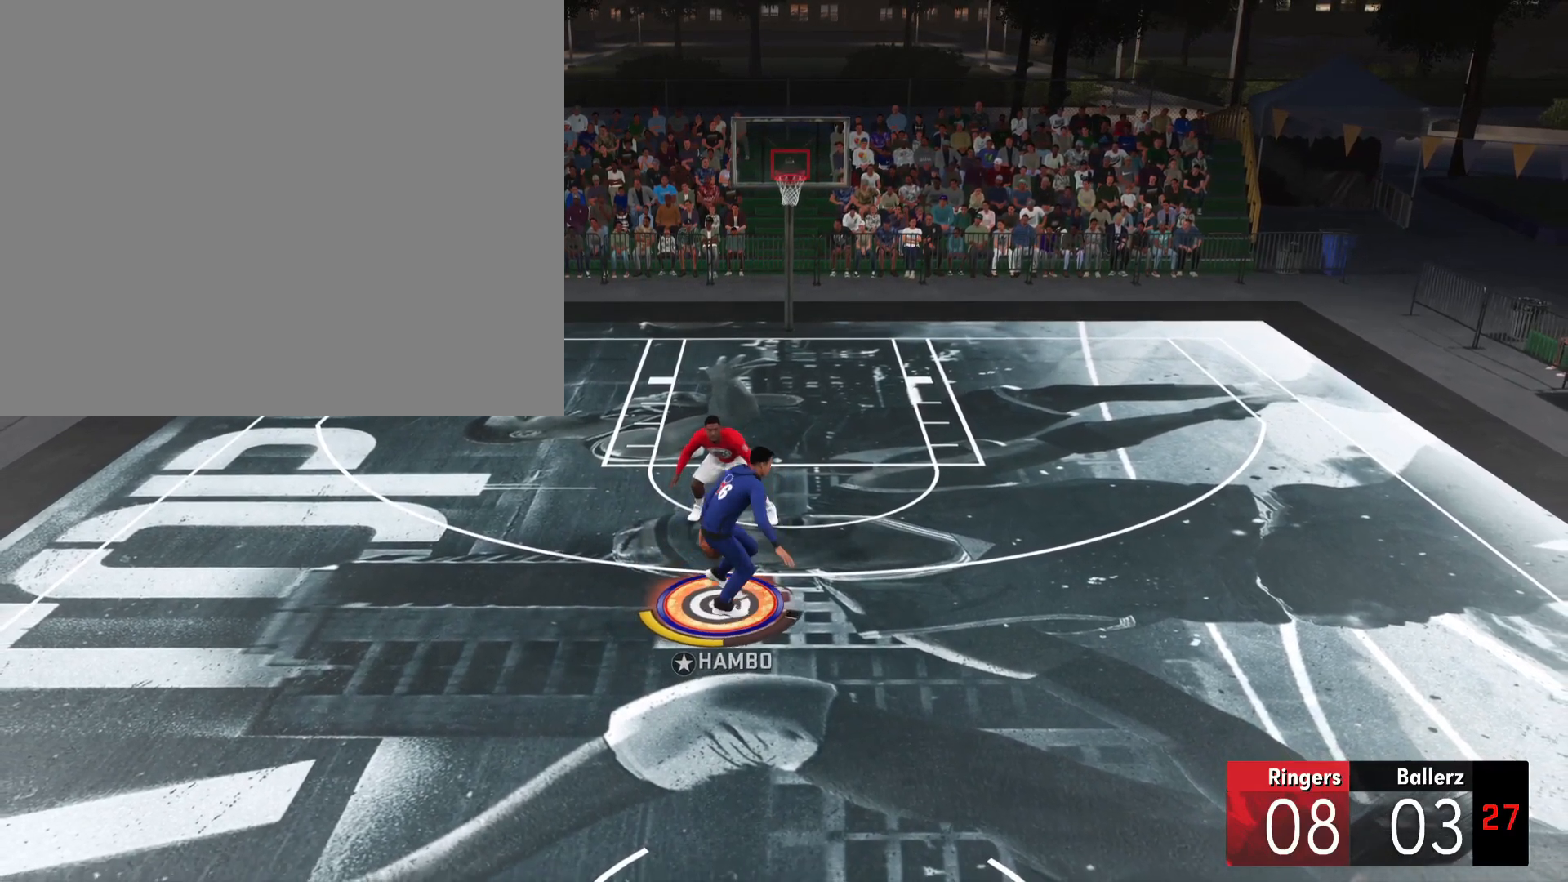
{"dt_ms": 500, "buttons": ["R2"], "left_stick": "down", "right_stick": "center", "events": []}
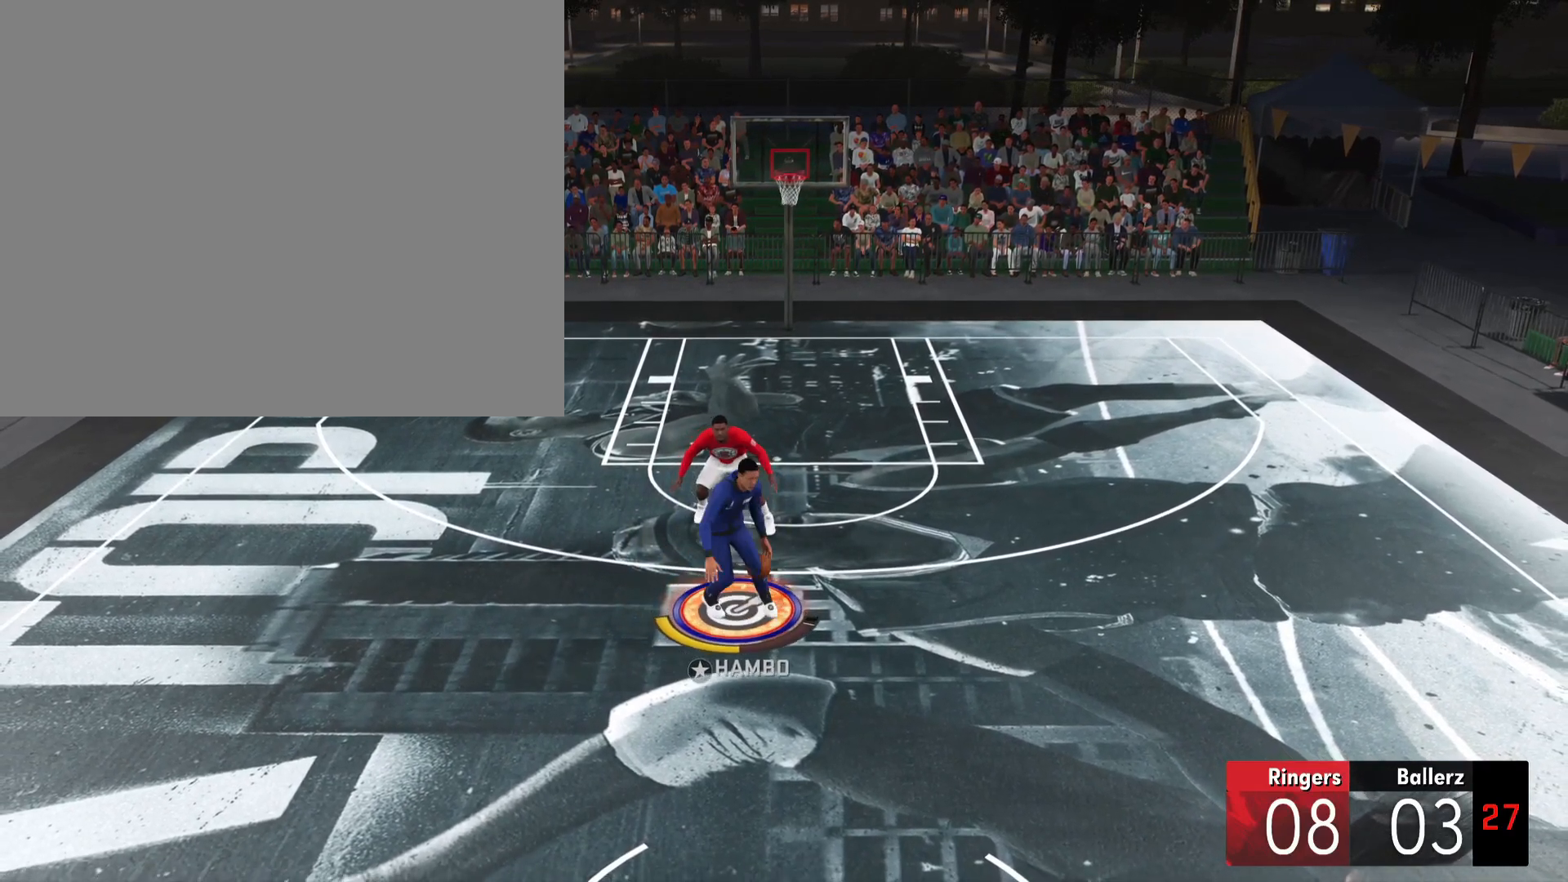
{"dt_ms": 501, "buttons": ["R2"], "left_stick": "down", "right_stick": "center", "events": []}
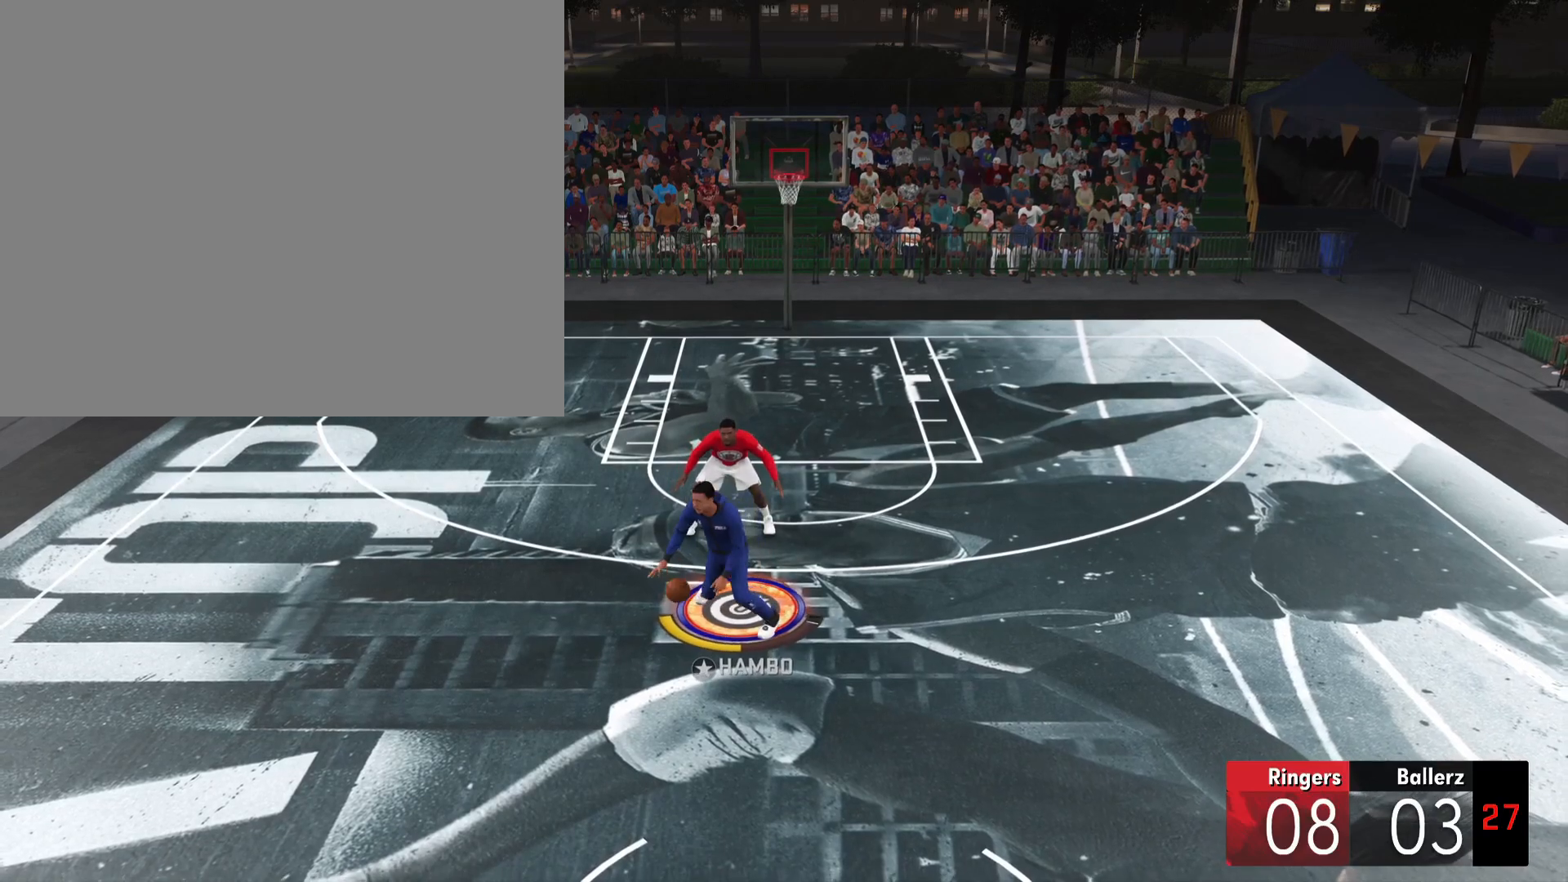
{"dt_ms": 500, "buttons": ["R2"], "left_stick": "center", "right_stick": "center", "events": [[283, "left_stick", "center"]]}